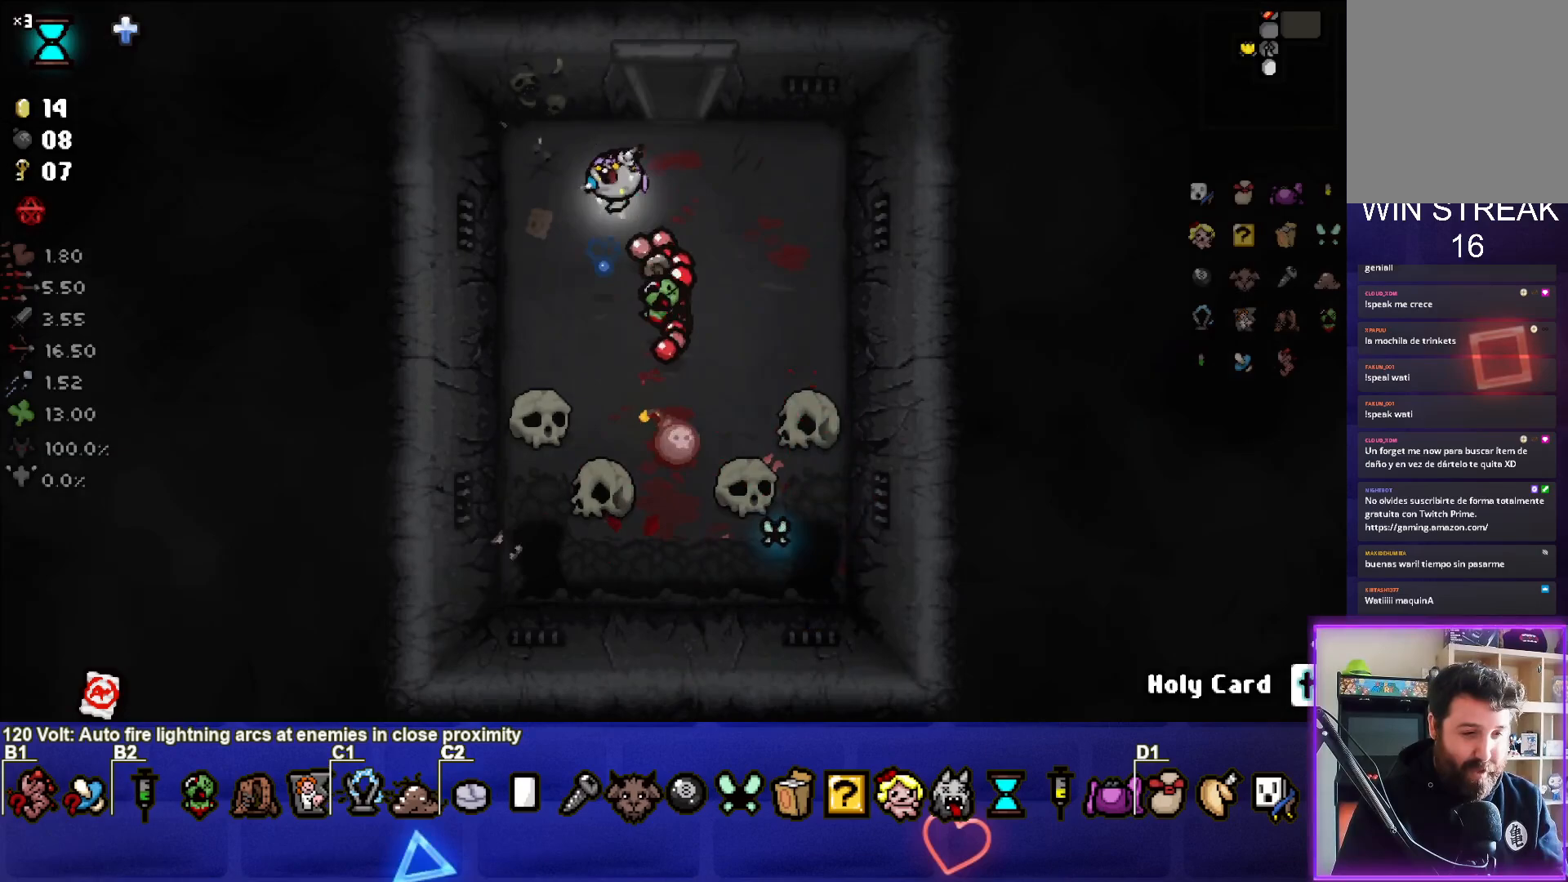
Gameplay with a controller (PlayStation layout); each line is a JSON object with the inputs held at the frame after it. "events" lists button and stick changes between this image and that frame as [ms after this image, input, new state], when the widget could be followed in between.
{"buttons": [], "left_stick": "center", "right_stick": "center", "events": [[50, "left_stick", "center"], [200, "left_stick", "up-left"], [367, "left_stick", "center"]]}
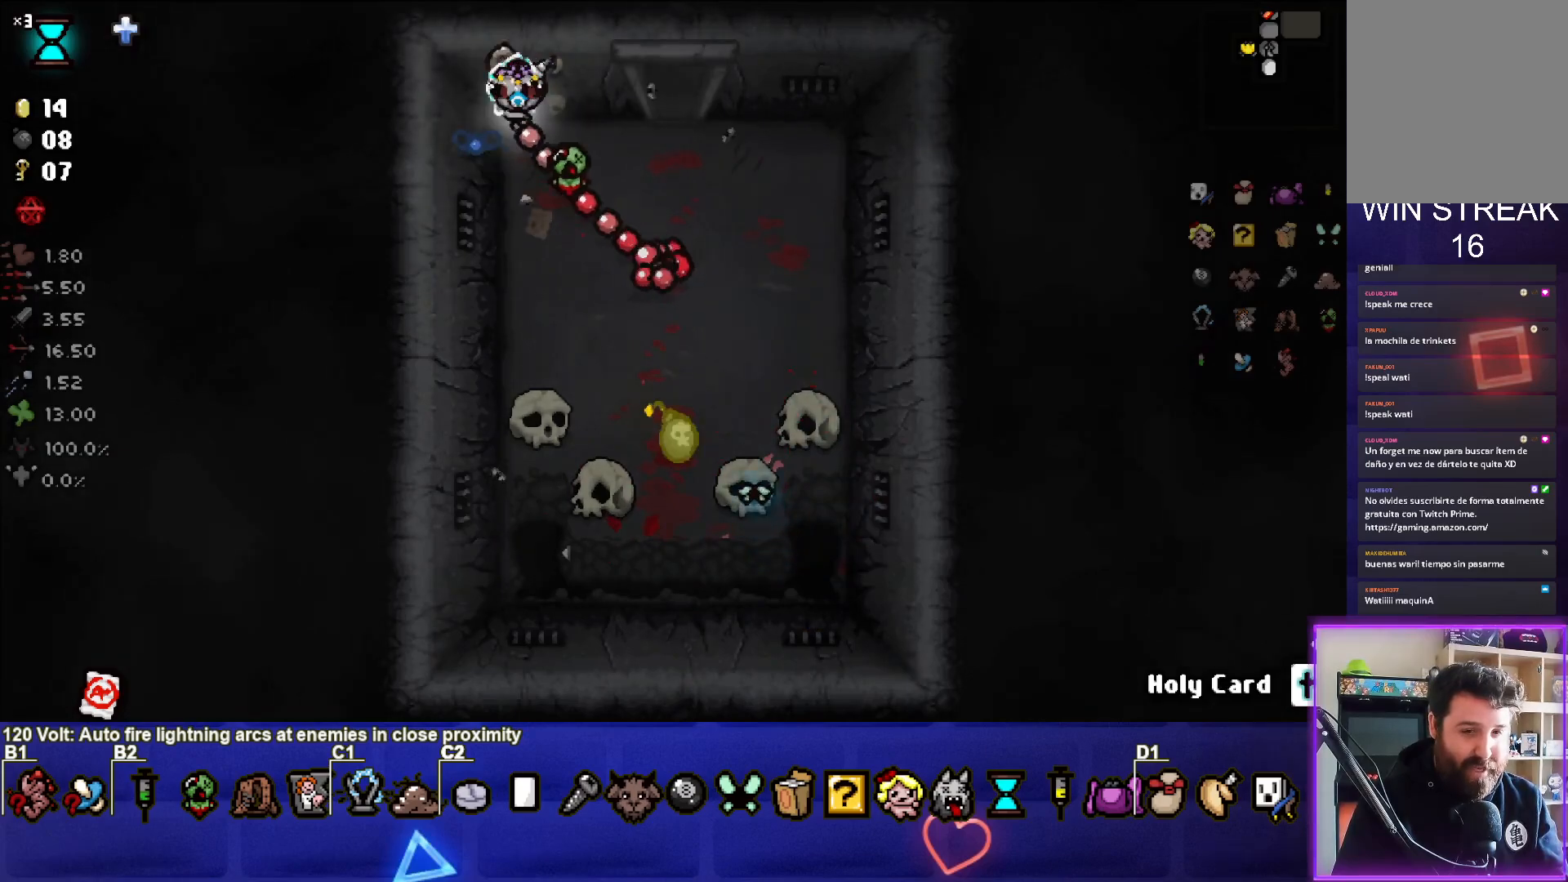
{"buttons": [], "left_stick": "center", "right_stick": "center", "events": []}
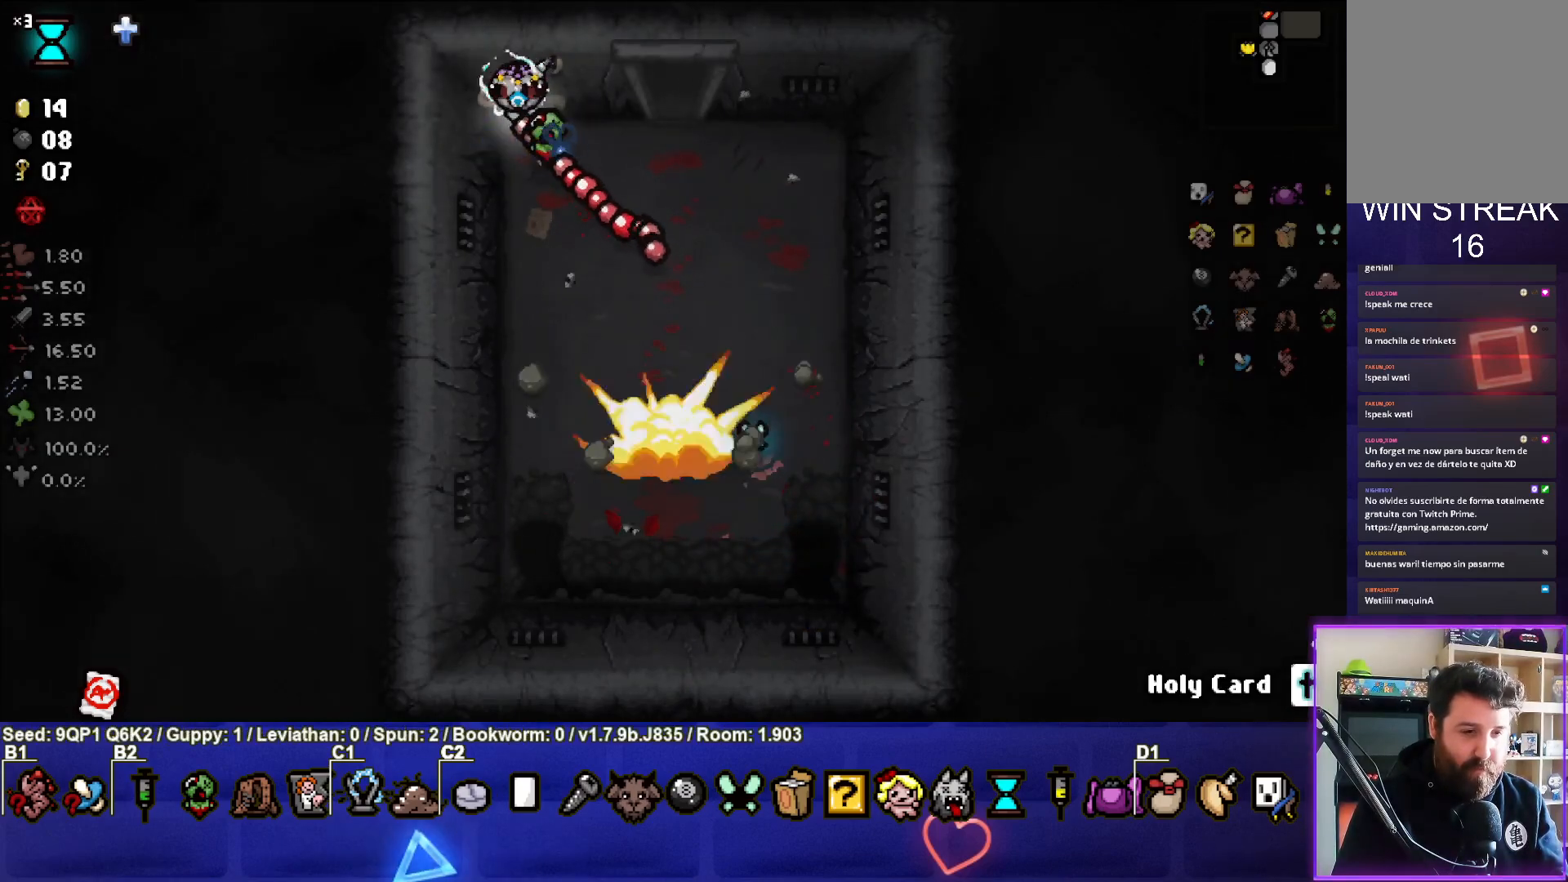
{"buttons": [], "left_stick": "right", "right_stick": "center", "events": [[183, "left_stick", "right"], [383, "left_stick", "center"], [433, "left_stick", "right"]]}
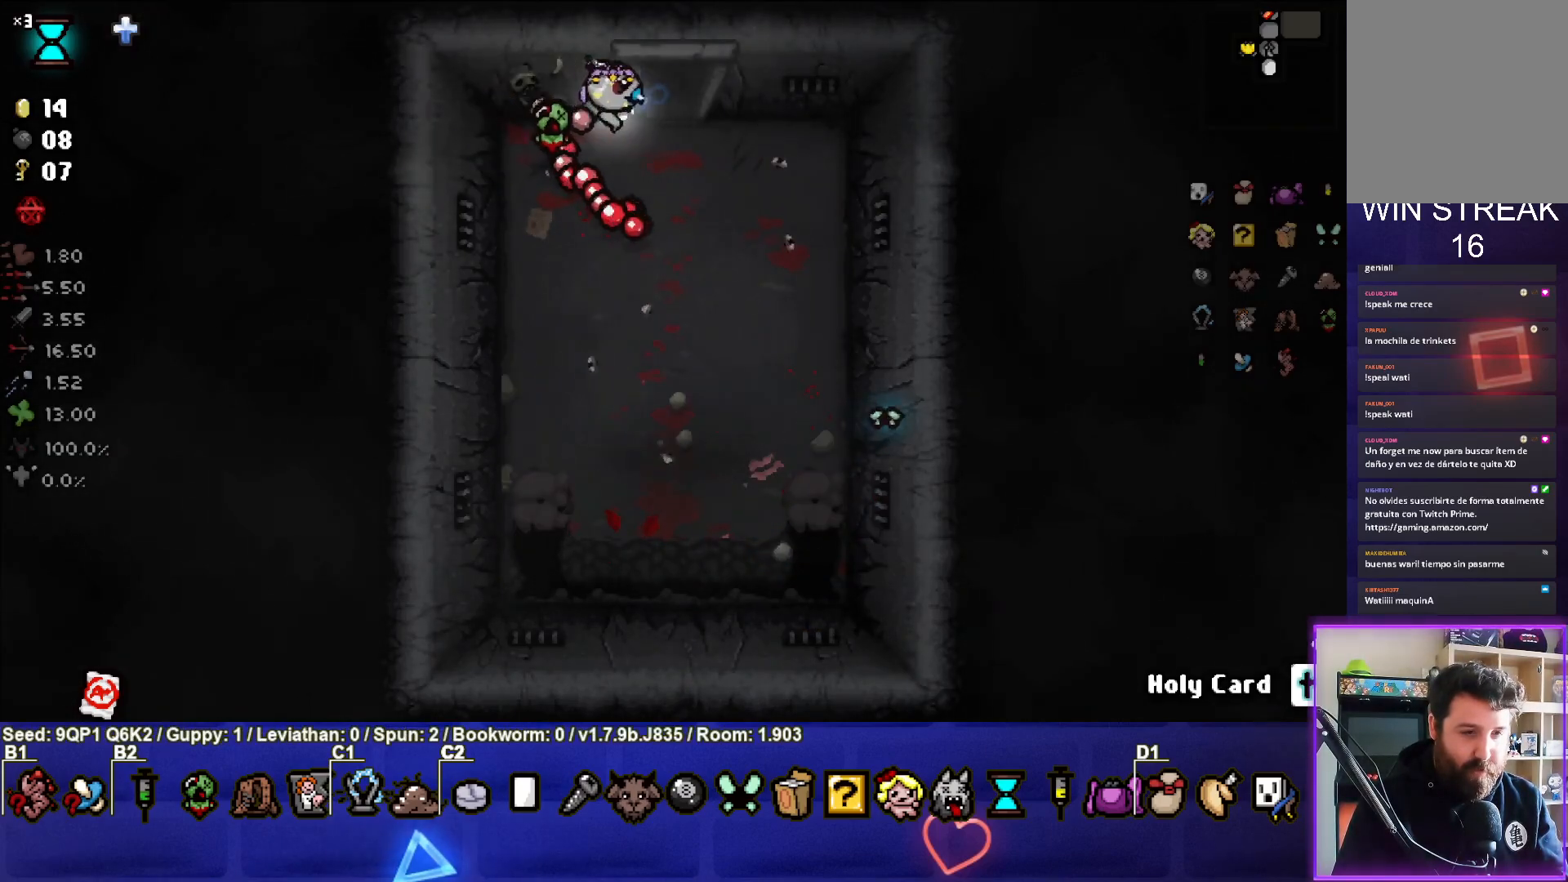
{"buttons": [], "left_stick": "center", "right_stick": "center", "events": [[150, "left_stick", "up"], [367, "left_stick", "center"]]}
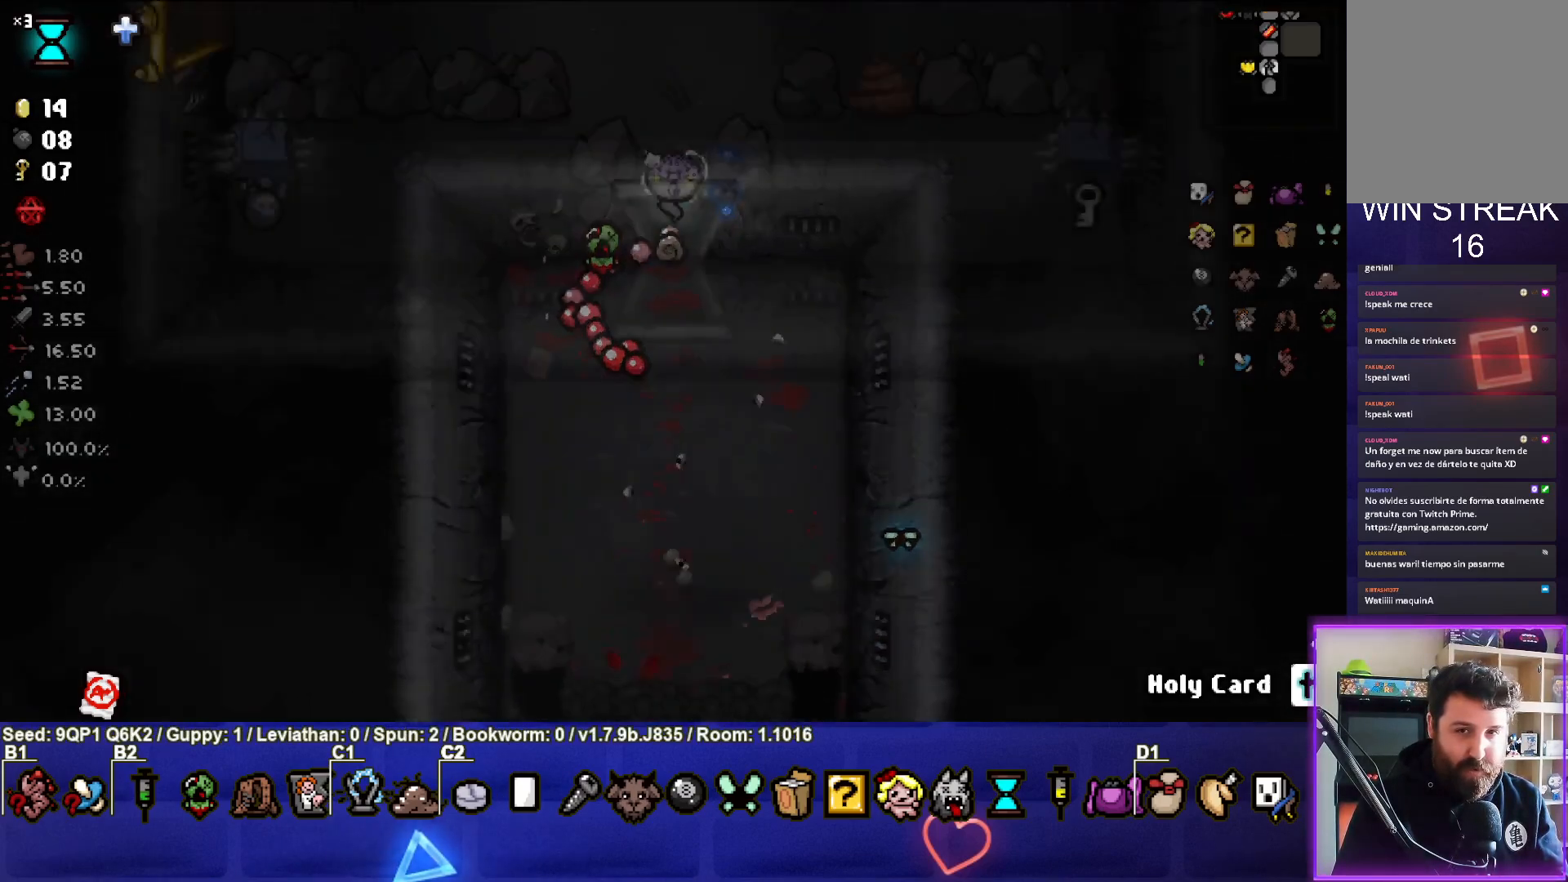
{"buttons": [], "left_stick": "center", "right_stick": "center", "events": []}
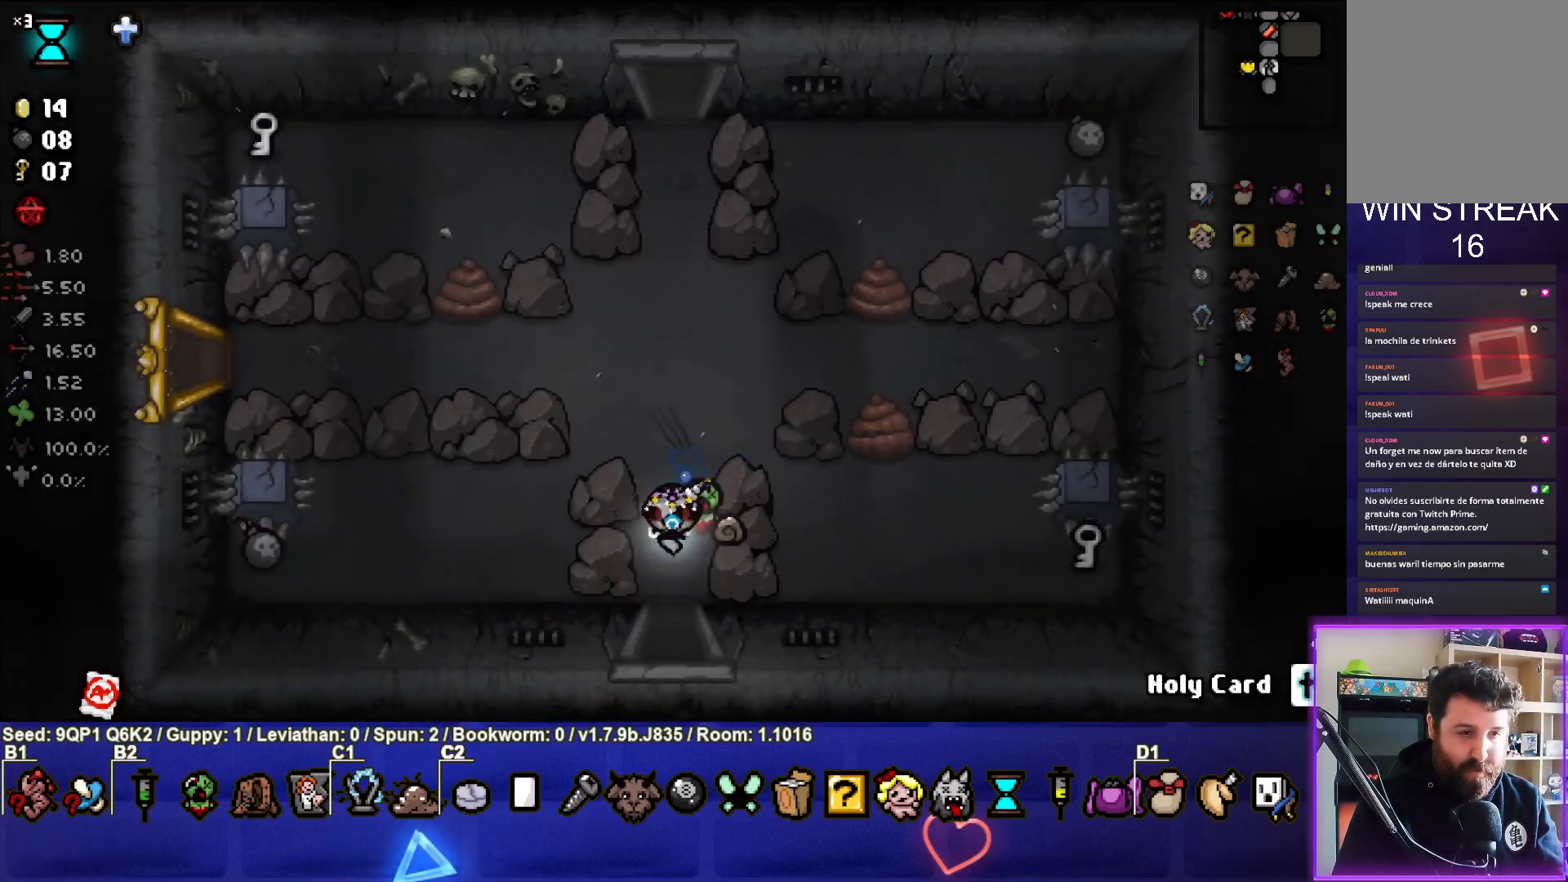
{"buttons": [], "left_stick": "up", "right_stick": "center", "events": [[50, "left_stick", "up"]]}
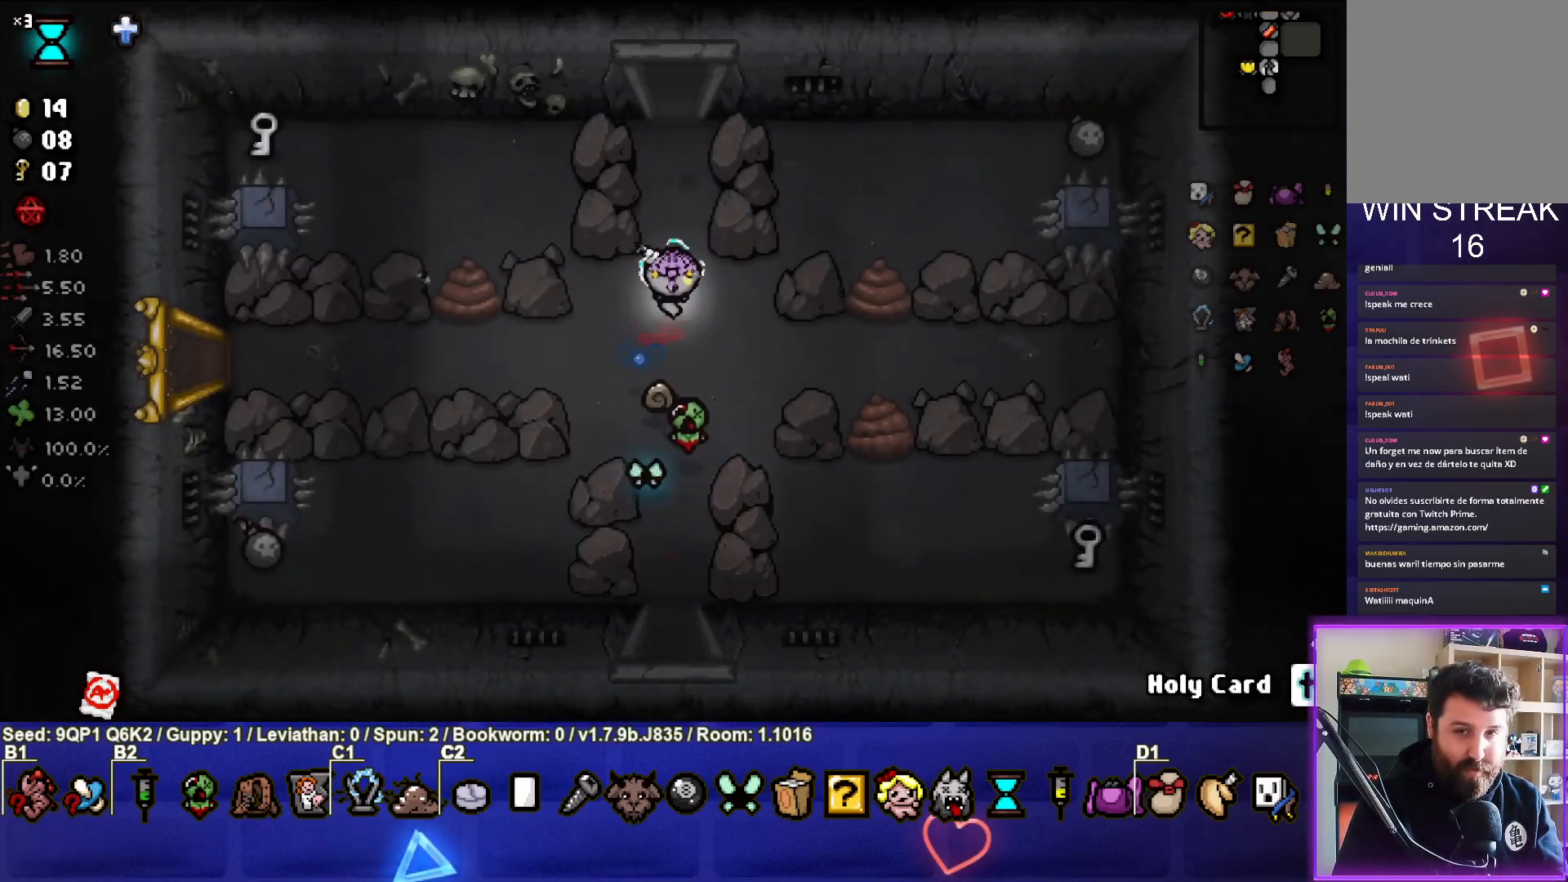
{"buttons": [], "left_stick": "center", "right_stick": "center", "events": [[433, "left_stick", "center"]]}
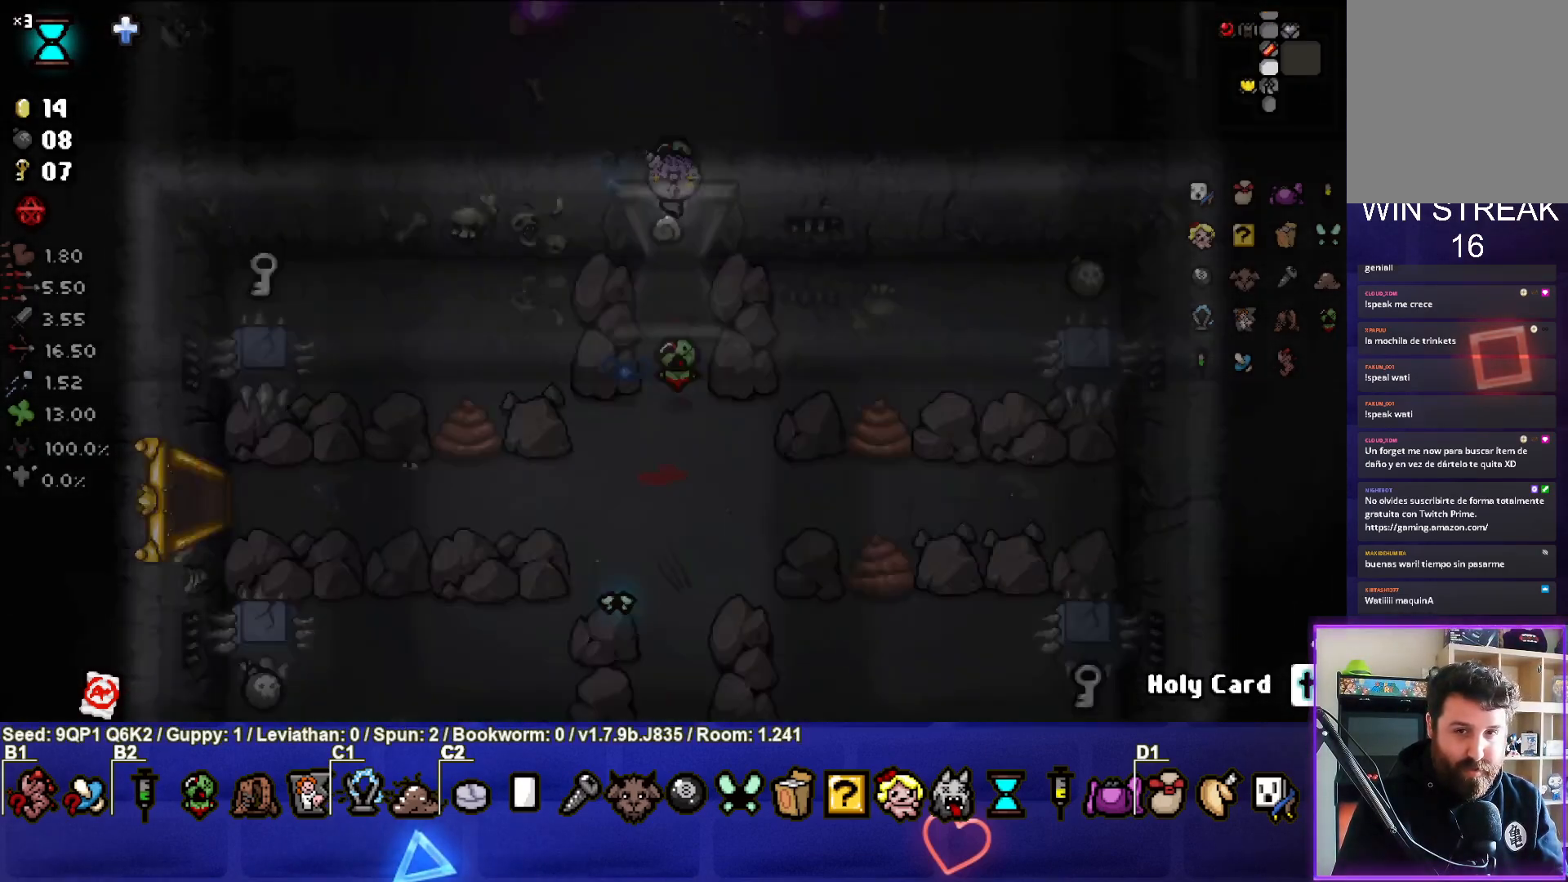
{"buttons": [], "left_stick": "right", "right_stick": "center", "events": [[350, "left_stick", "right"]]}
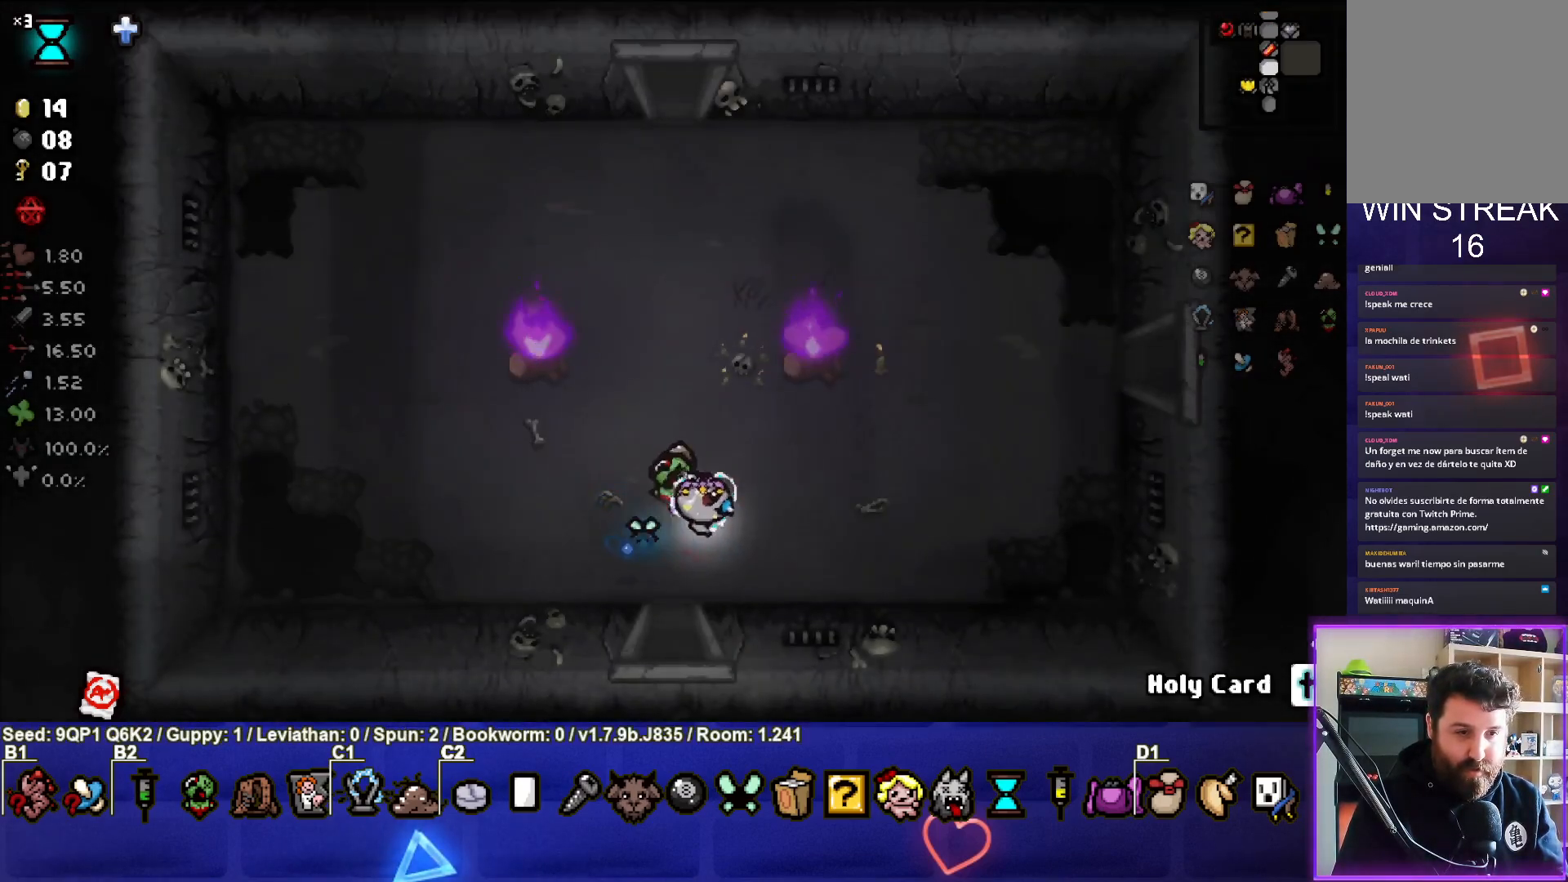
{"buttons": [], "left_stick": "right", "right_stick": "center", "events": []}
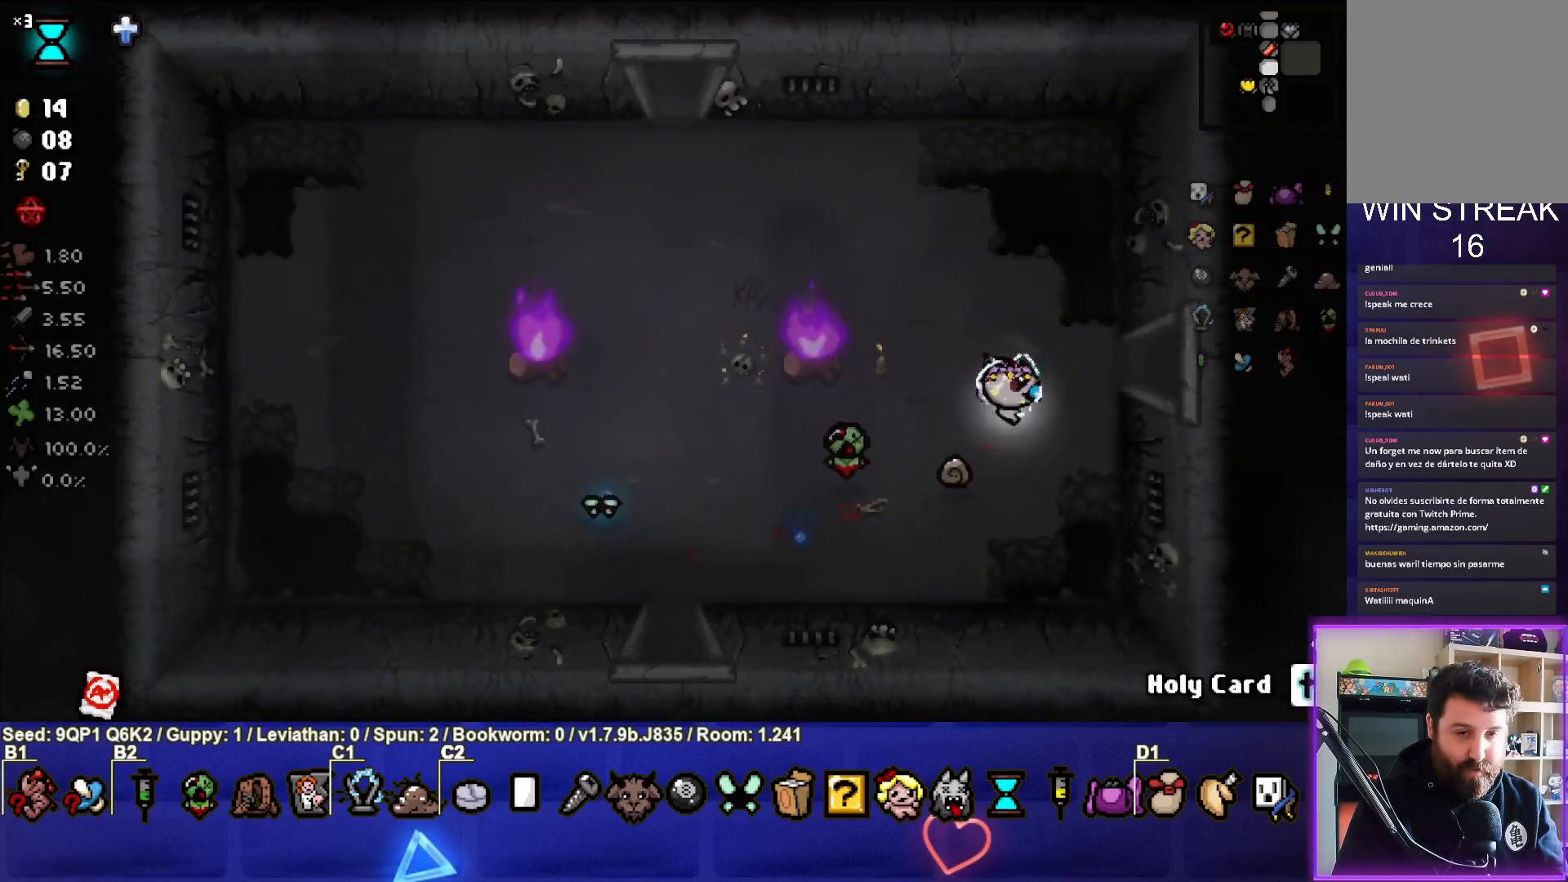
{"buttons": [], "left_stick": "center", "right_stick": "center", "events": [[417, "left_stick", "center"]]}
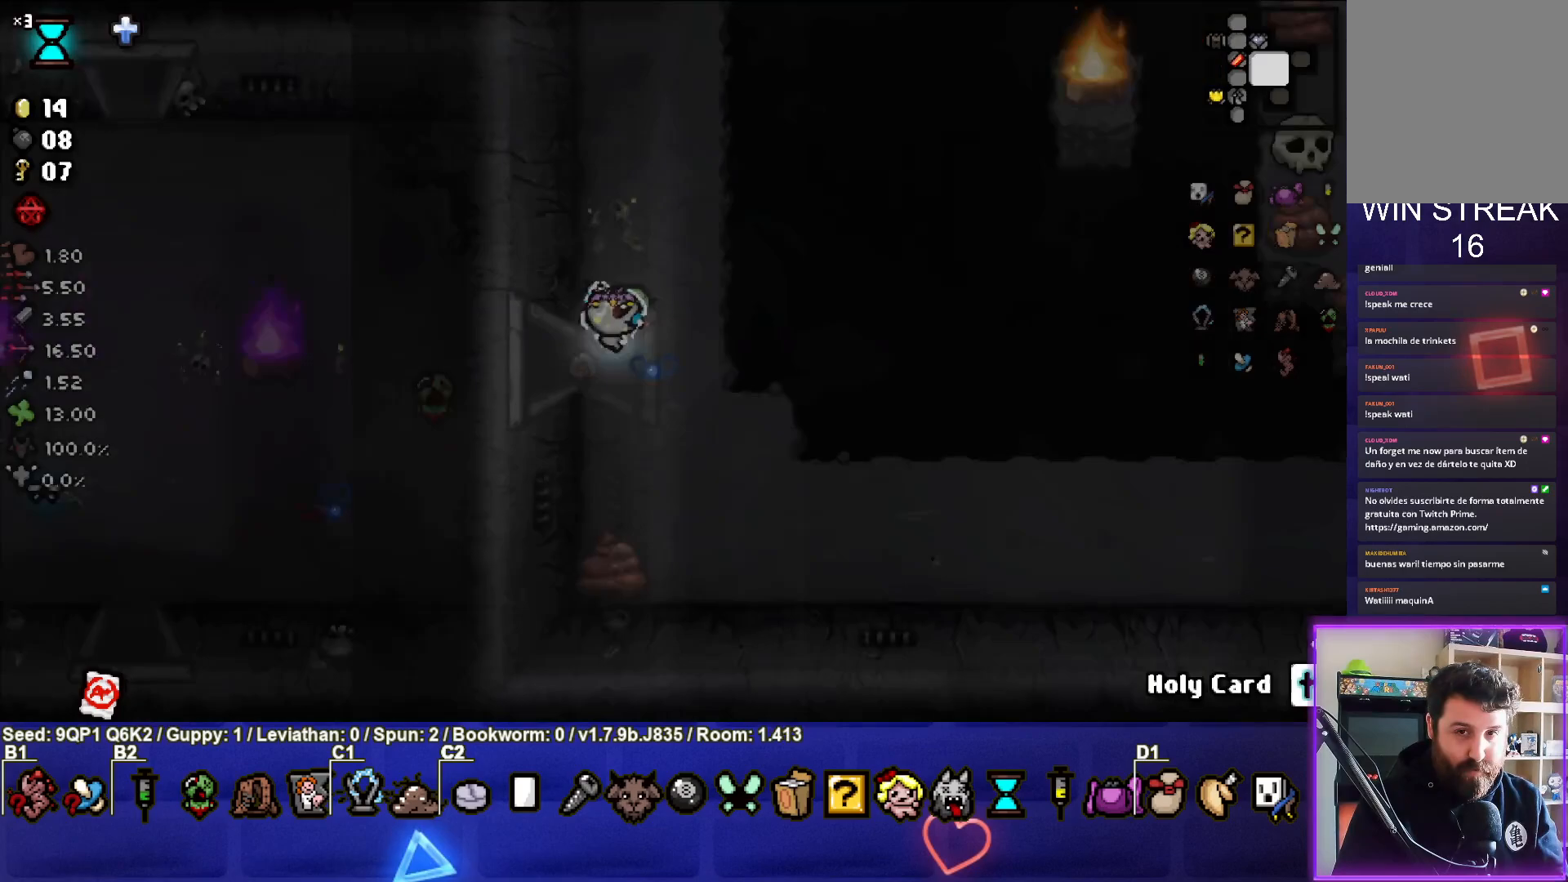
{"buttons": [], "left_stick": "right", "right_stick": "right", "events": [[67, "right_stick", "right"], [300, "left_stick", "right"]]}
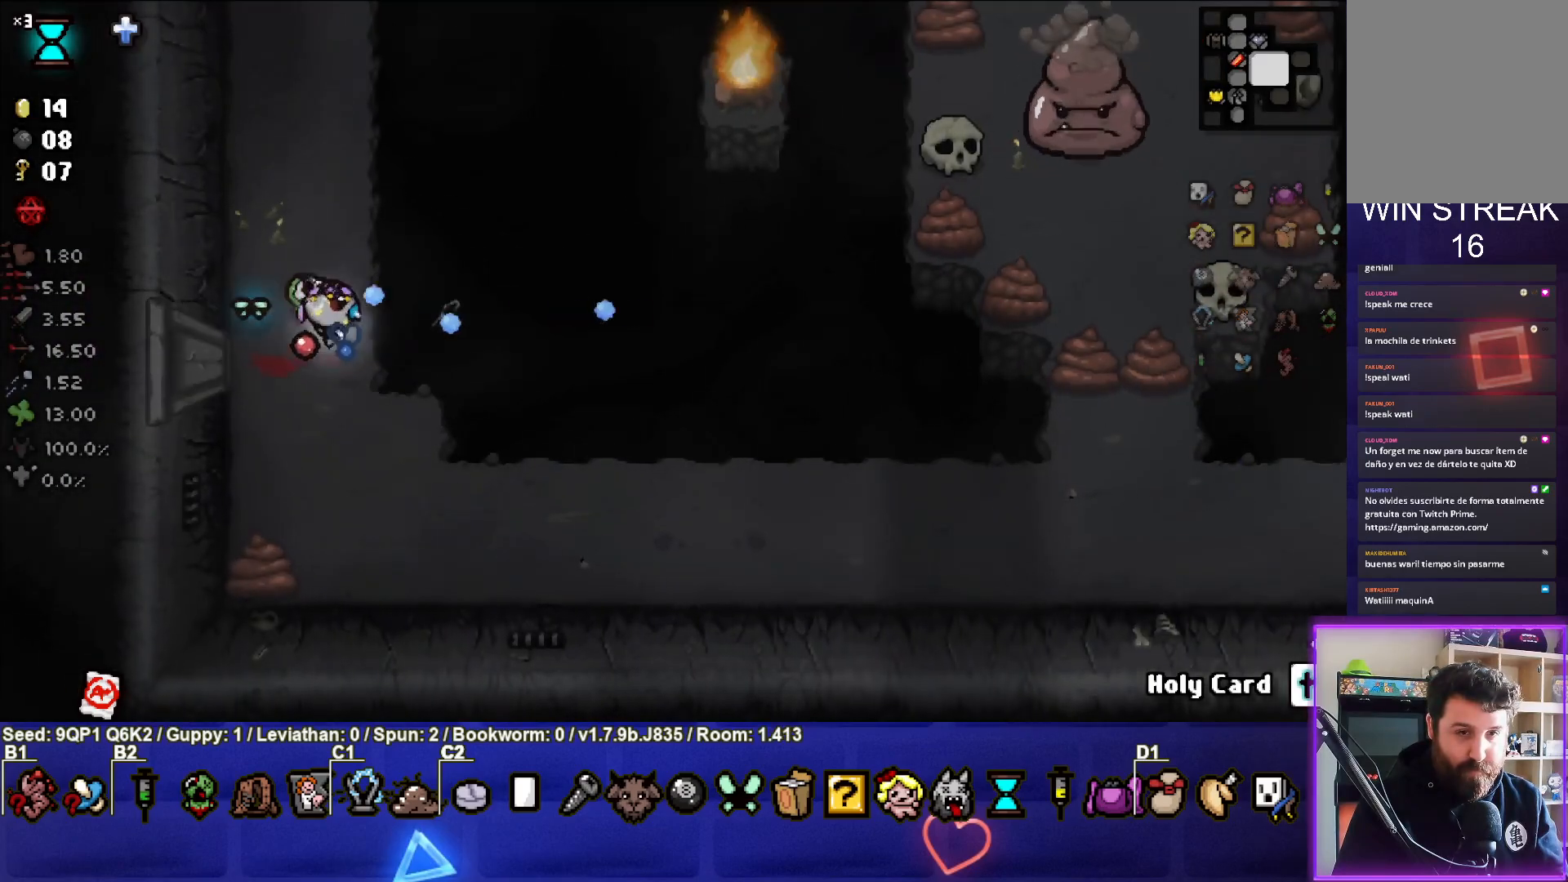
{"buttons": [], "left_stick": "center", "right_stick": "right", "events": [[450, "left_stick", "center"]]}
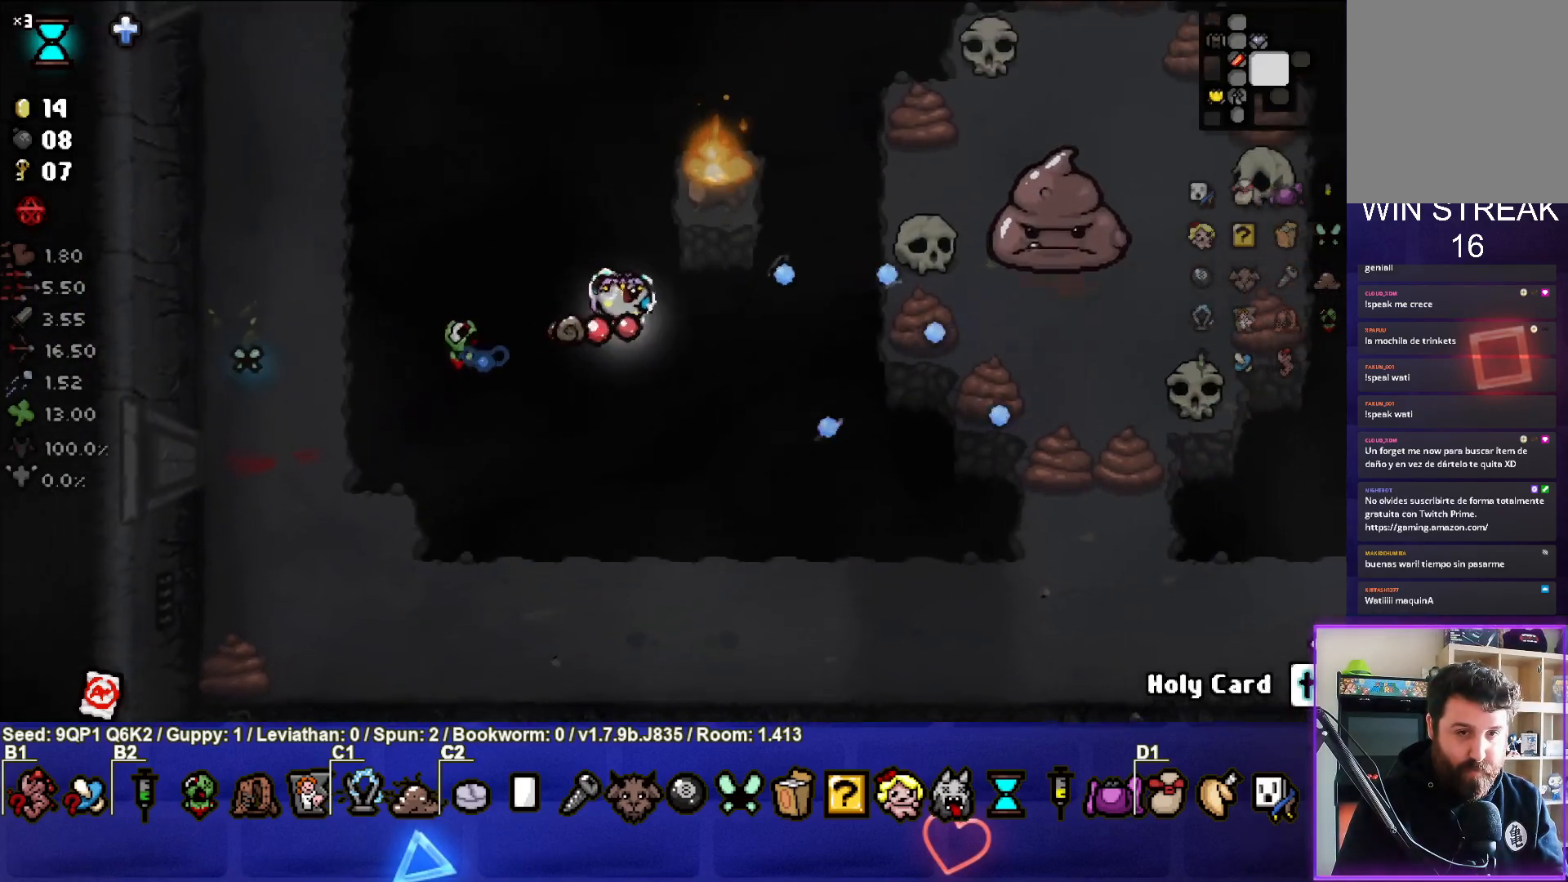
{"buttons": [], "left_stick": "up-left", "right_stick": "right", "events": [[117, "left_stick", "left"], [250, "left_stick", "up-left"]]}
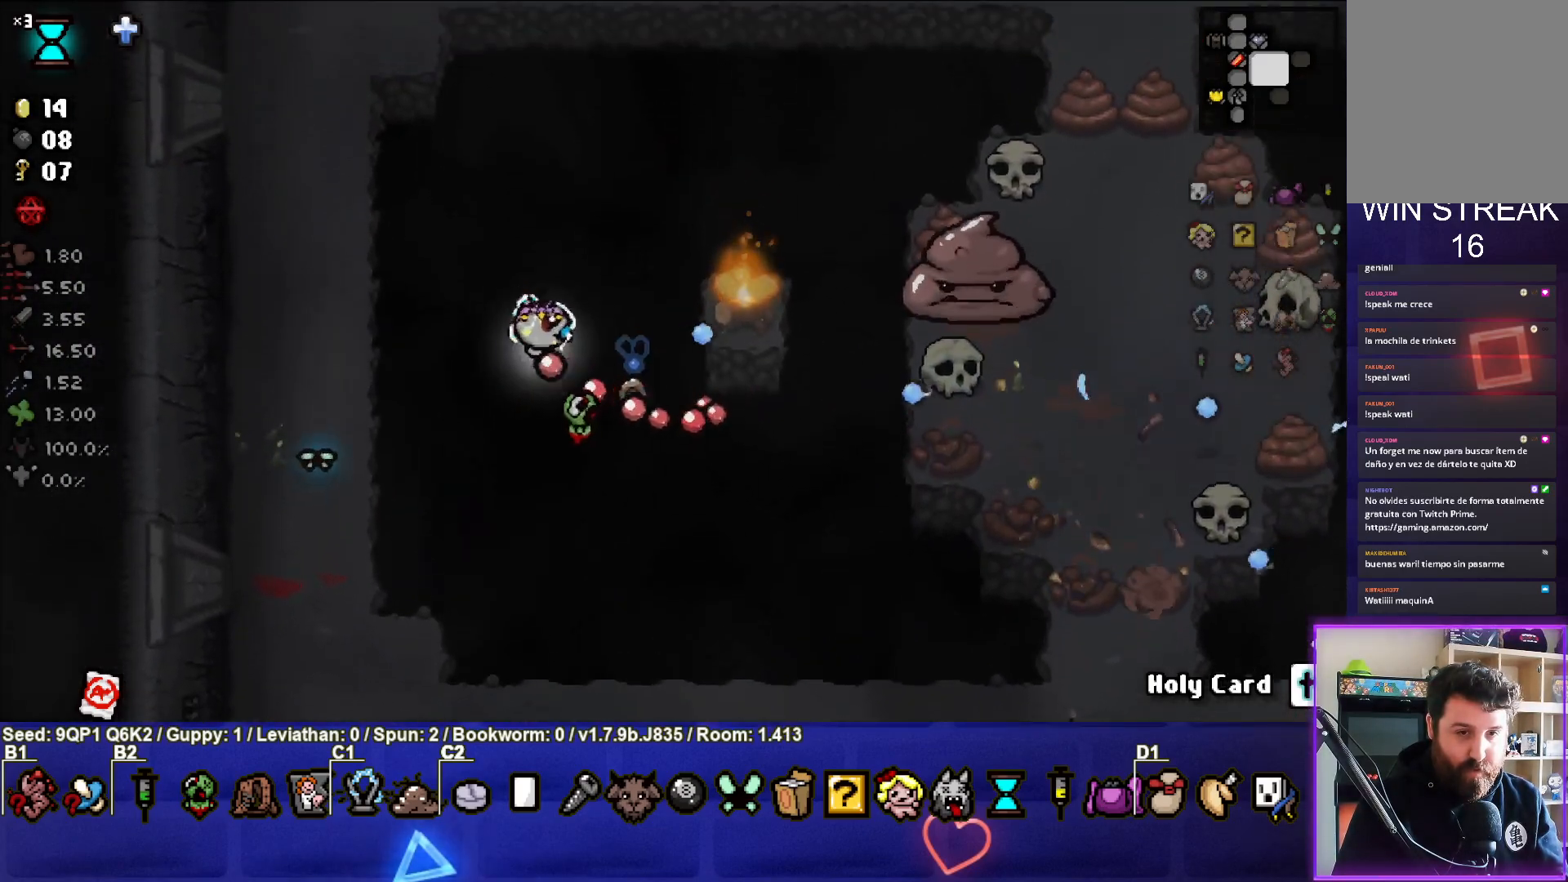
{"buttons": [], "left_stick": "center", "right_stick": "right", "events": [[83, "left_stick", "right"], [267, "left_stick", "left"], [433, "left_stick", "center"]]}
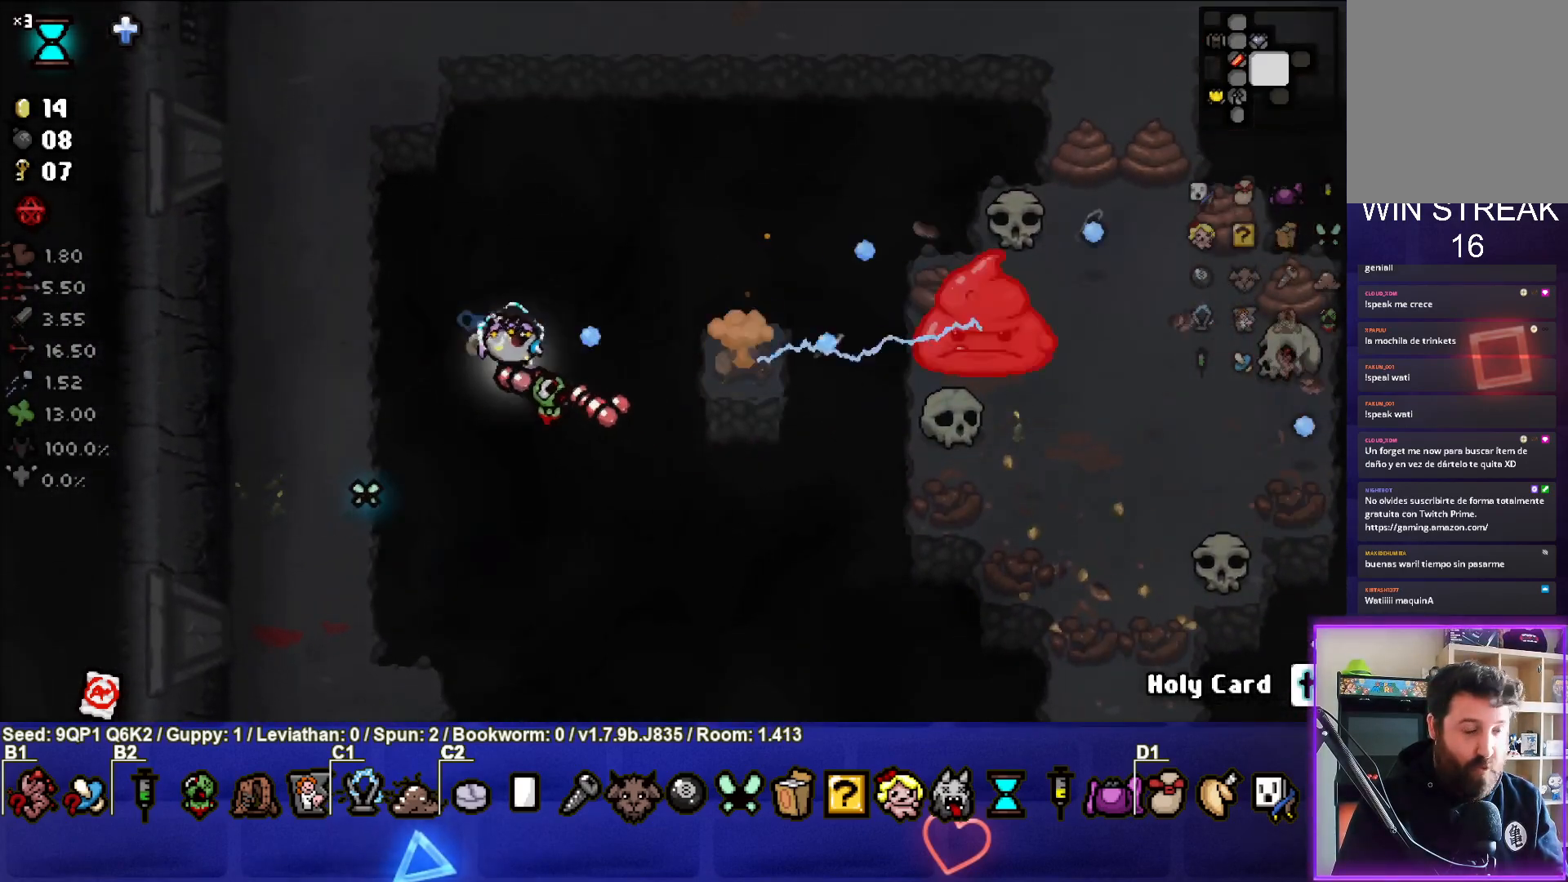
{"buttons": [], "left_stick": "left", "right_stick": "right", "events": [[50, "left_stick", "left"], [200, "left_stick", "center"], [450, "left_stick", "left"]]}
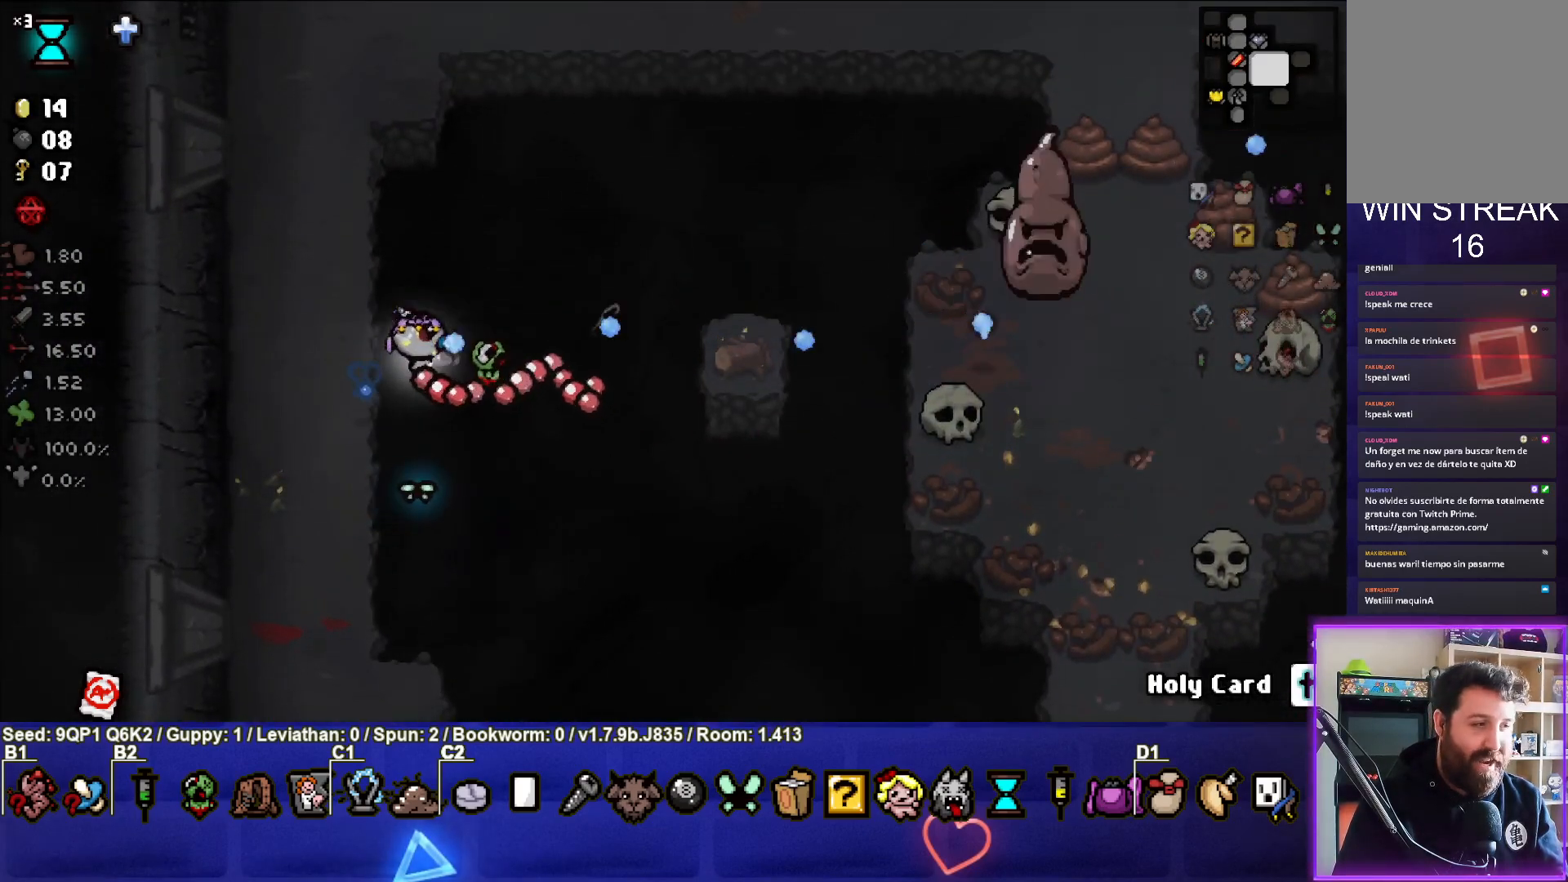
{"buttons": [], "left_stick": "up-left", "right_stick": "right", "events": [[117, "left_stick", "center"], [417, "left_stick", "up-left"]]}
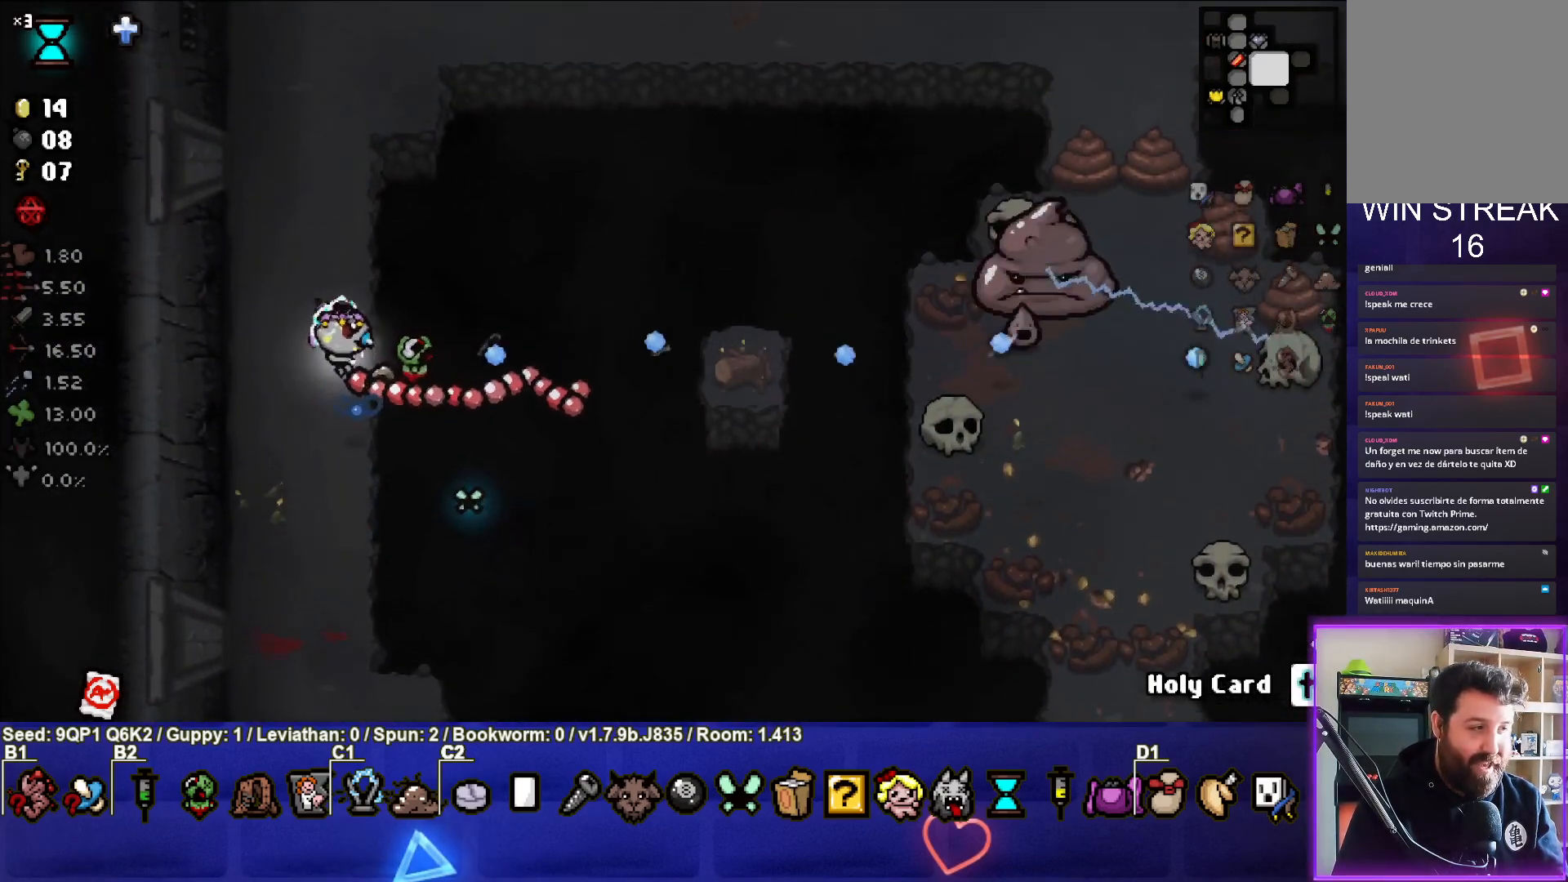
{"buttons": [], "left_stick": "right", "right_stick": "right", "events": [[33, "left_stick", "up-right"], [200, "left_stick", "center"], [467, "left_stick", "right"]]}
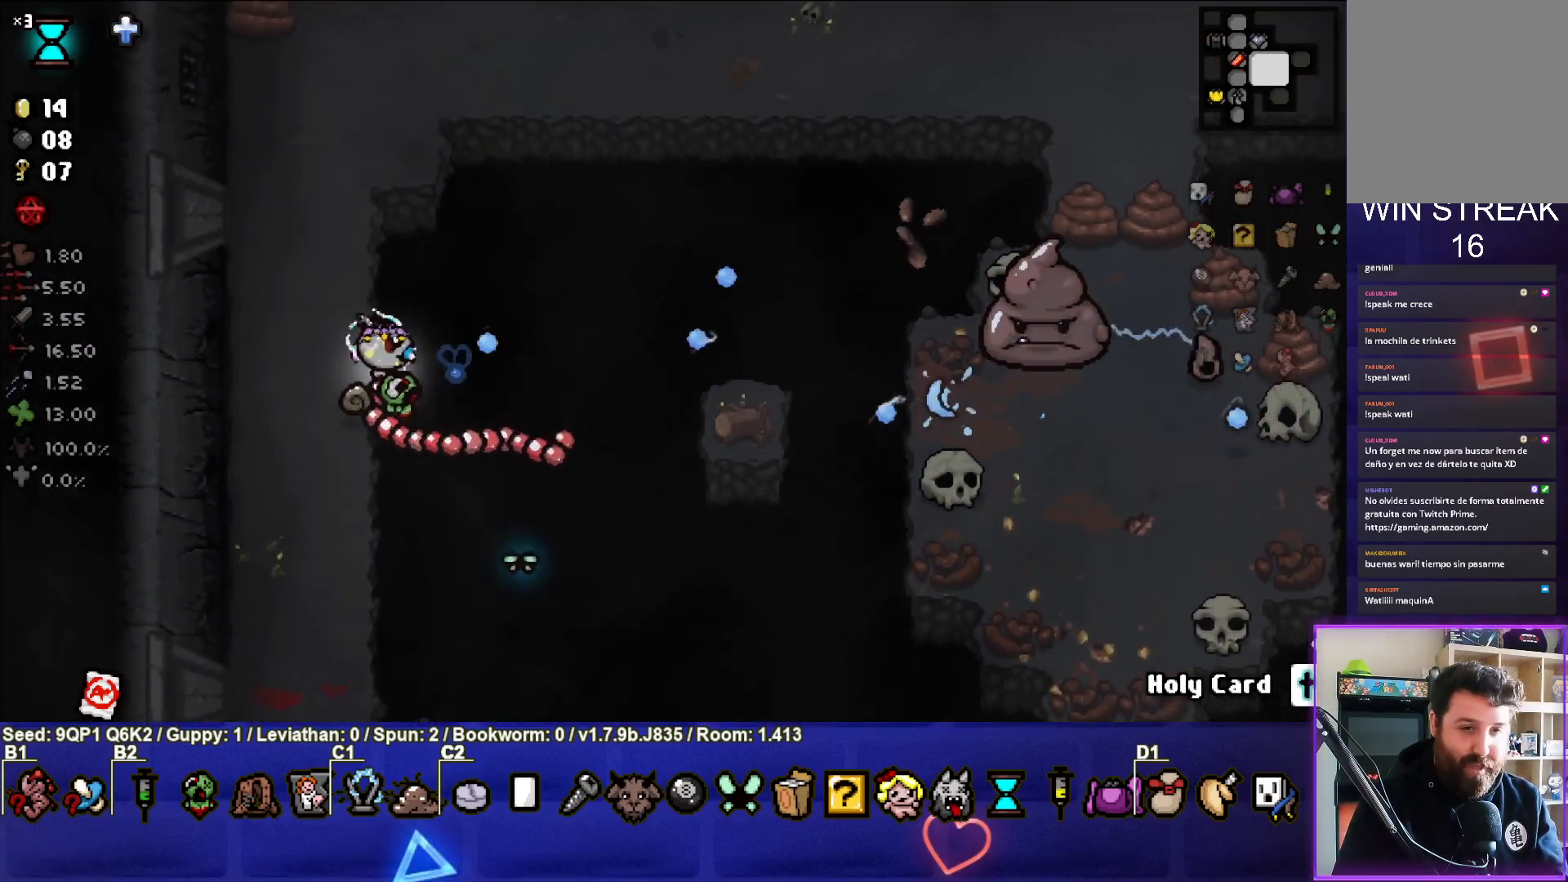
{"buttons": [], "left_stick": "left", "right_stick": "right", "events": [[150, "left_stick", "center"], [283, "left_stick", "right"], [433, "left_stick", "left"]]}
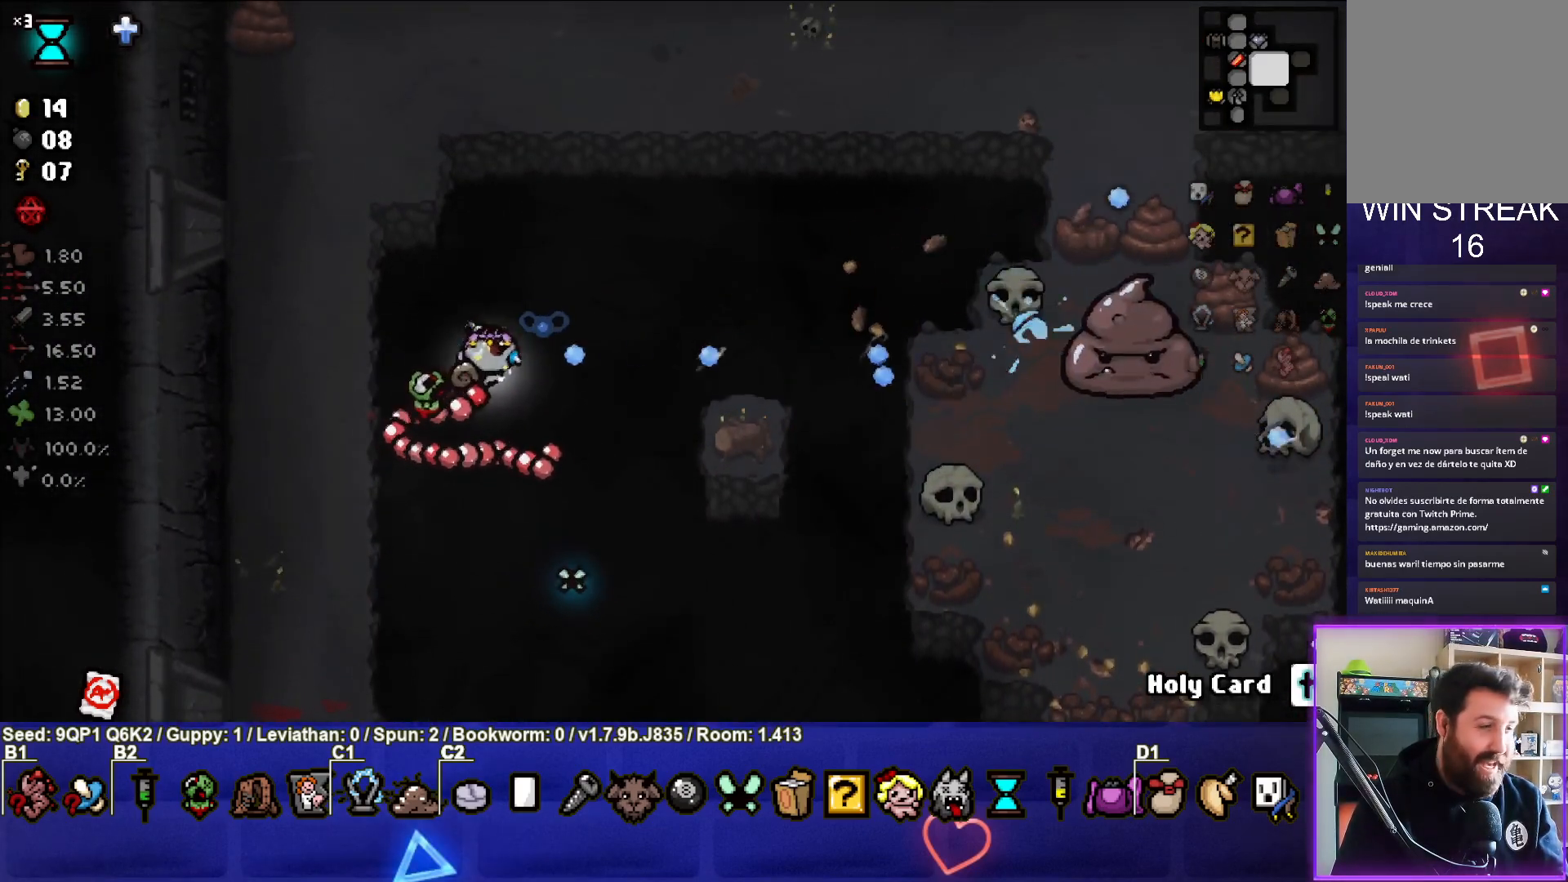
{"buttons": [], "left_stick": "center", "right_stick": "right", "events": [[100, "left_stick", "center"]]}
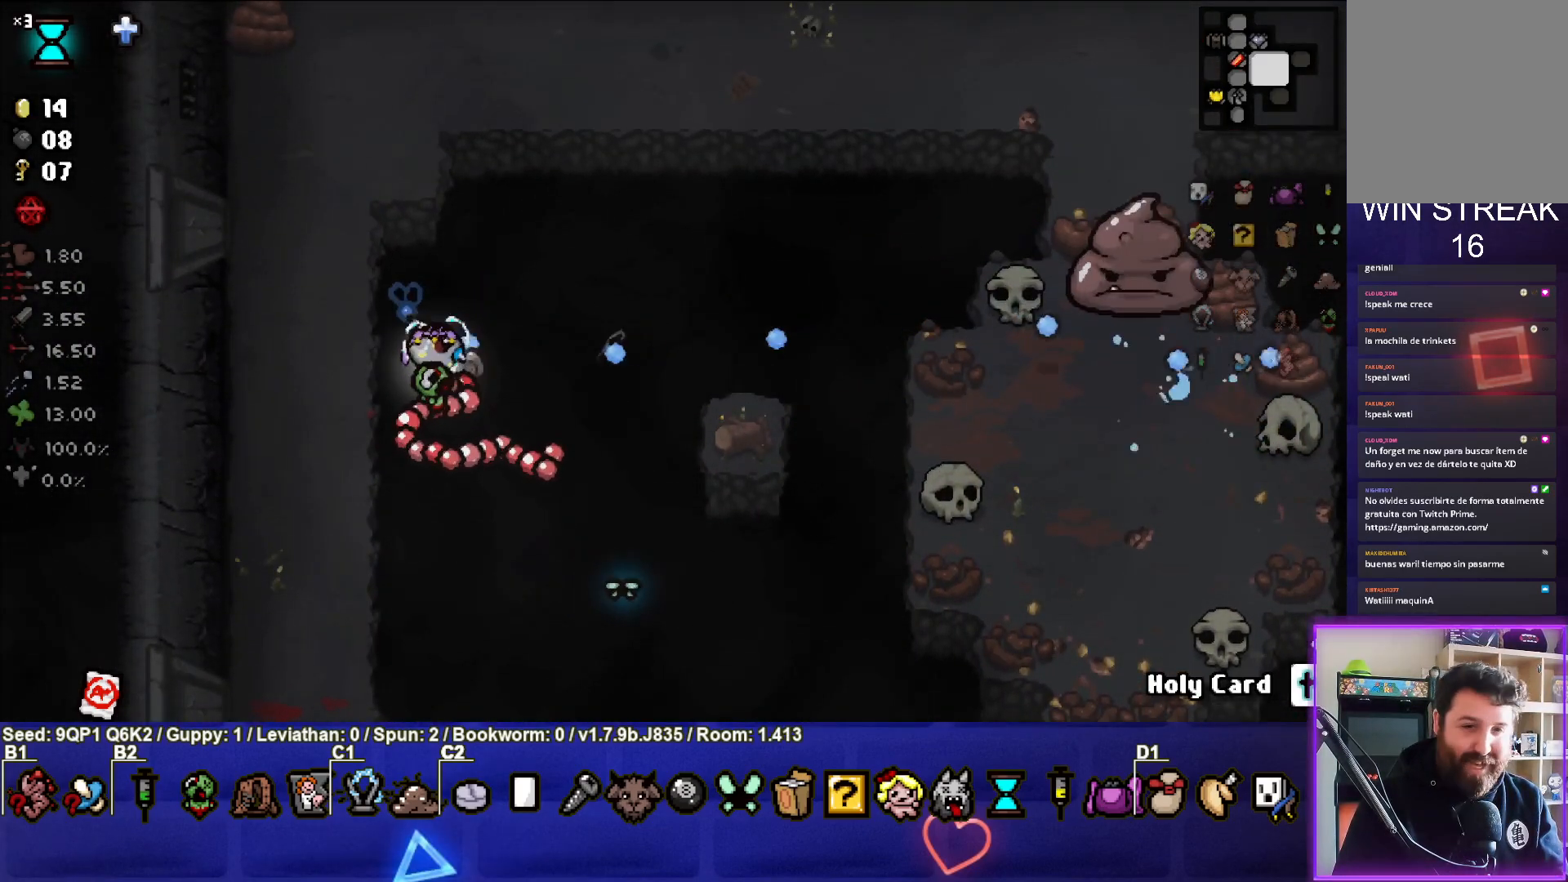
{"buttons": [], "left_stick": "right", "right_stick": "right", "events": [[17, "left_stick", "right"], [250, "left_stick", "center"], [350, "left_stick", "right"]]}
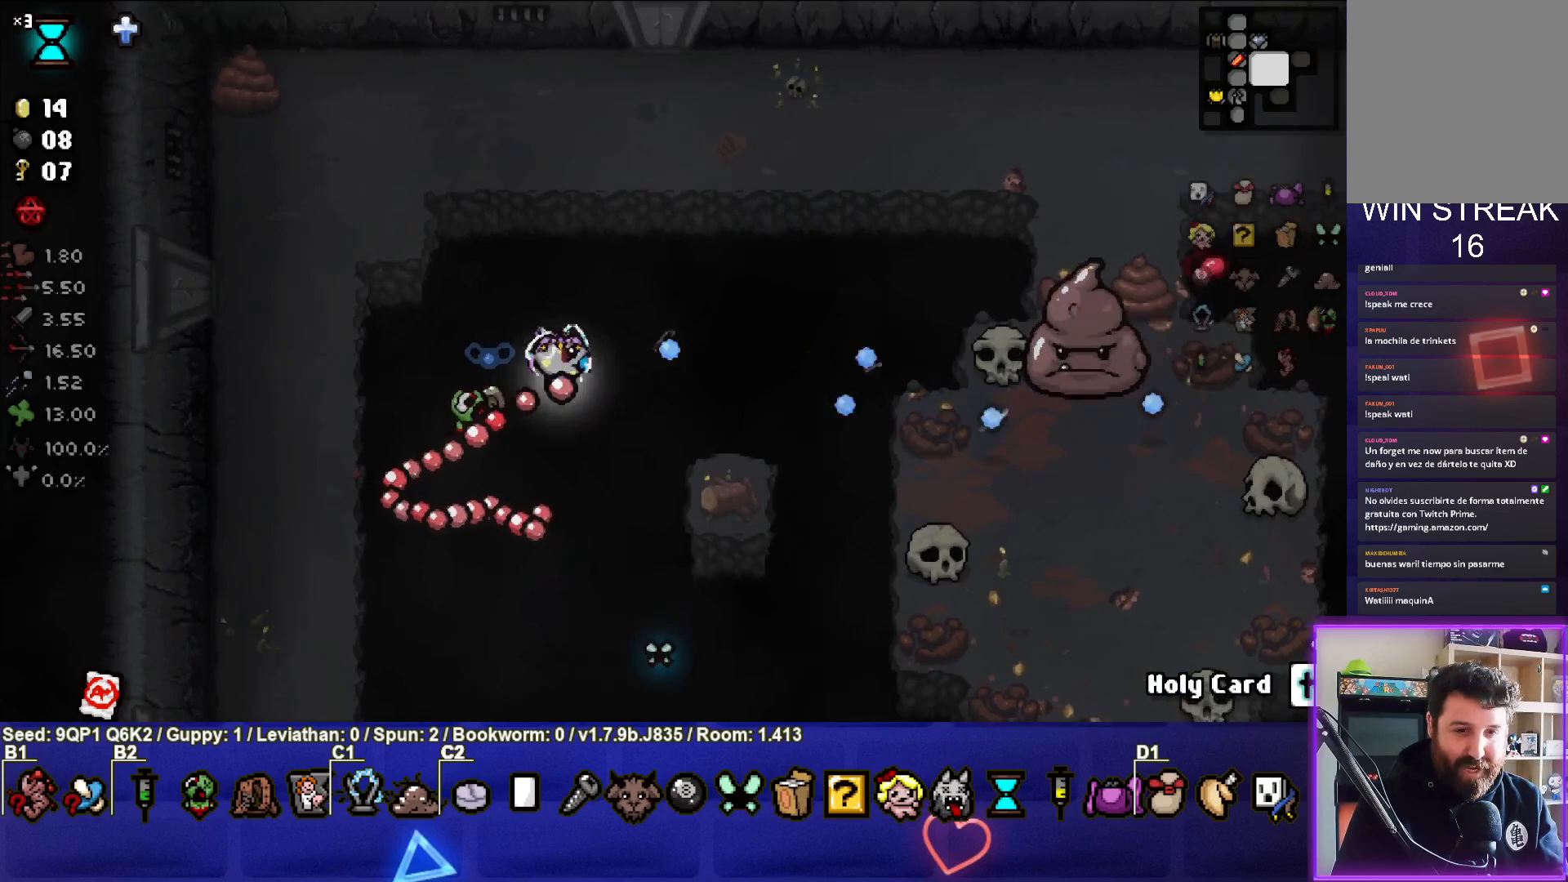
{"buttons": [], "left_stick": "down-right", "right_stick": "right", "events": [[17, "left_stick", "center"], [117, "left_stick", "up-right"], [233, "left_stick", "center"], [417, "left_stick", "down-right"]]}
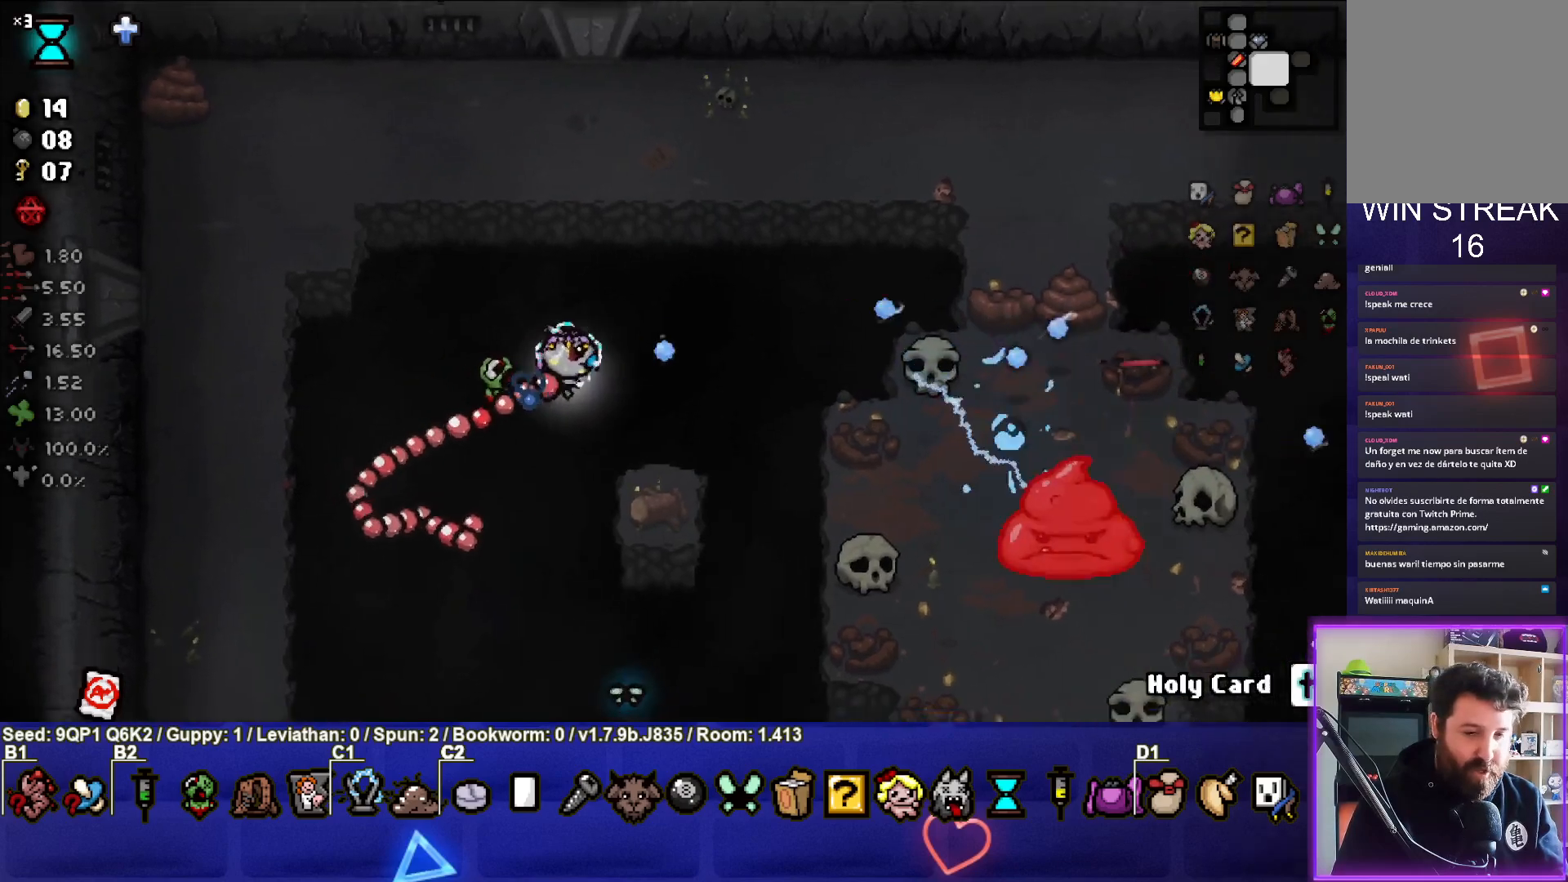
{"buttons": [], "left_stick": "down-right", "right_stick": "right", "events": [[100, "left_stick", "left"], [200, "left_stick", "down-left"], [367, "left_stick", "down-right"]]}
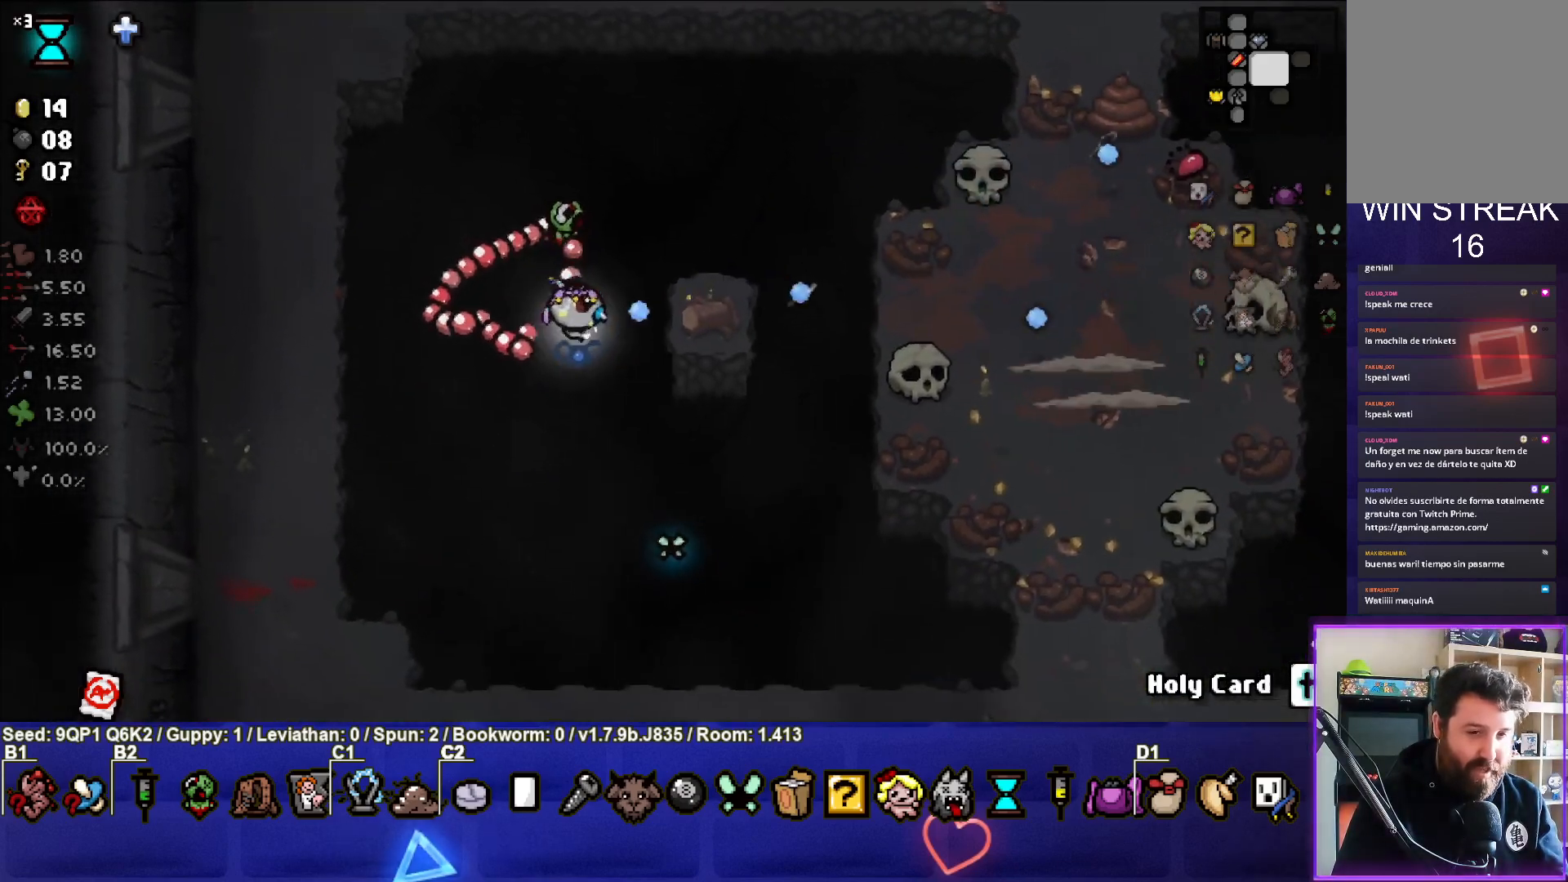
{"buttons": [], "left_stick": "center", "right_stick": "right", "events": [[133, "left_stick", "center"], [250, "left_stick", "right"], [400, "left_stick", "center"]]}
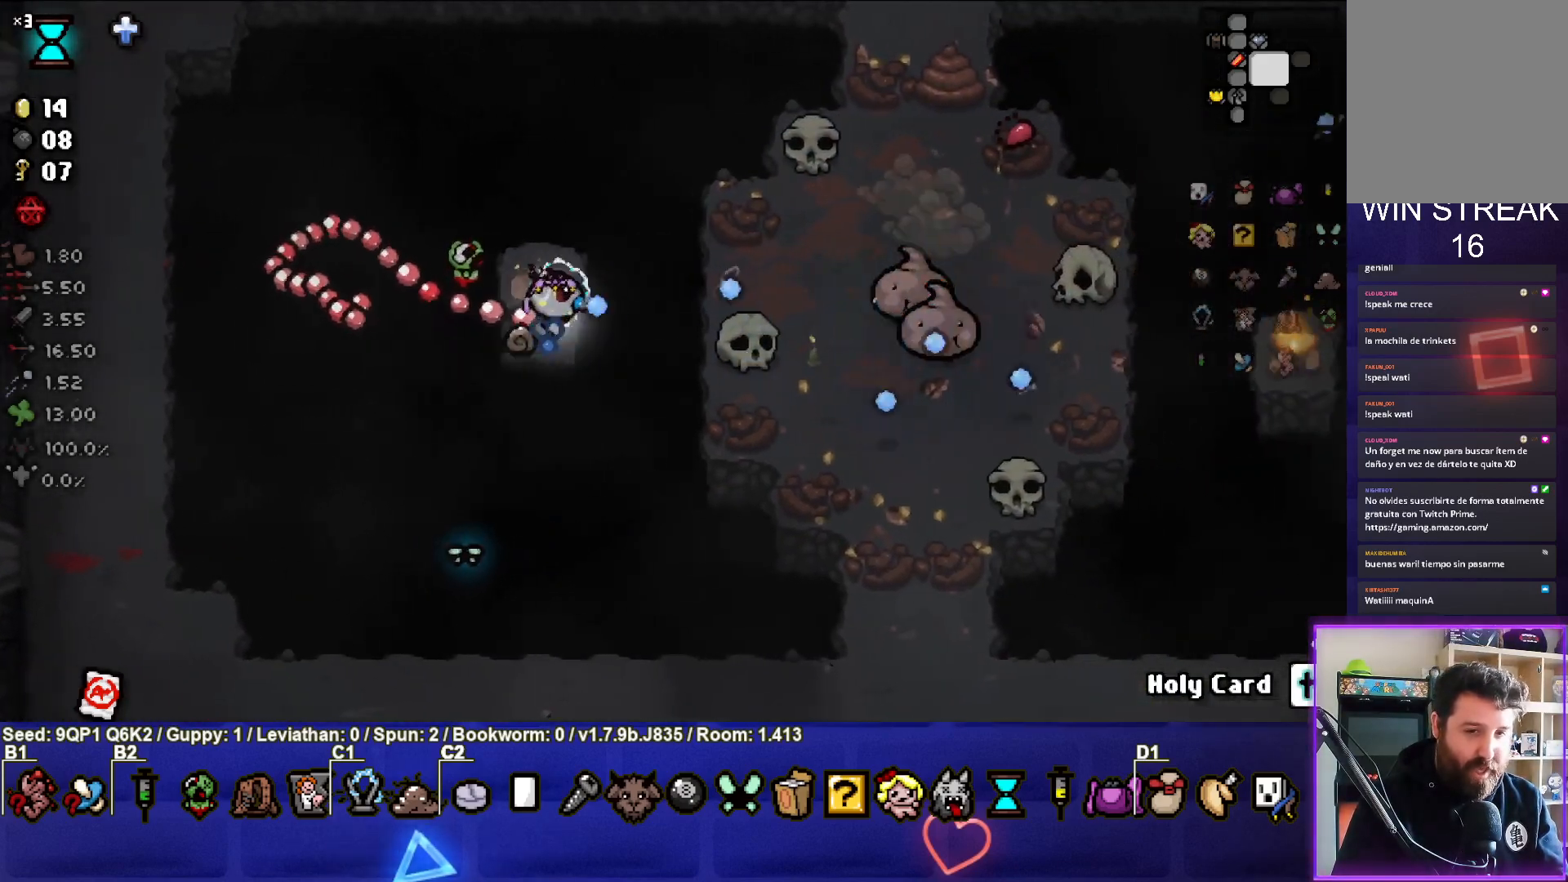
{"buttons": [], "left_stick": "center", "right_stick": "right", "events": [[33, "left_stick", "right"], [167, "left_stick", "center"]]}
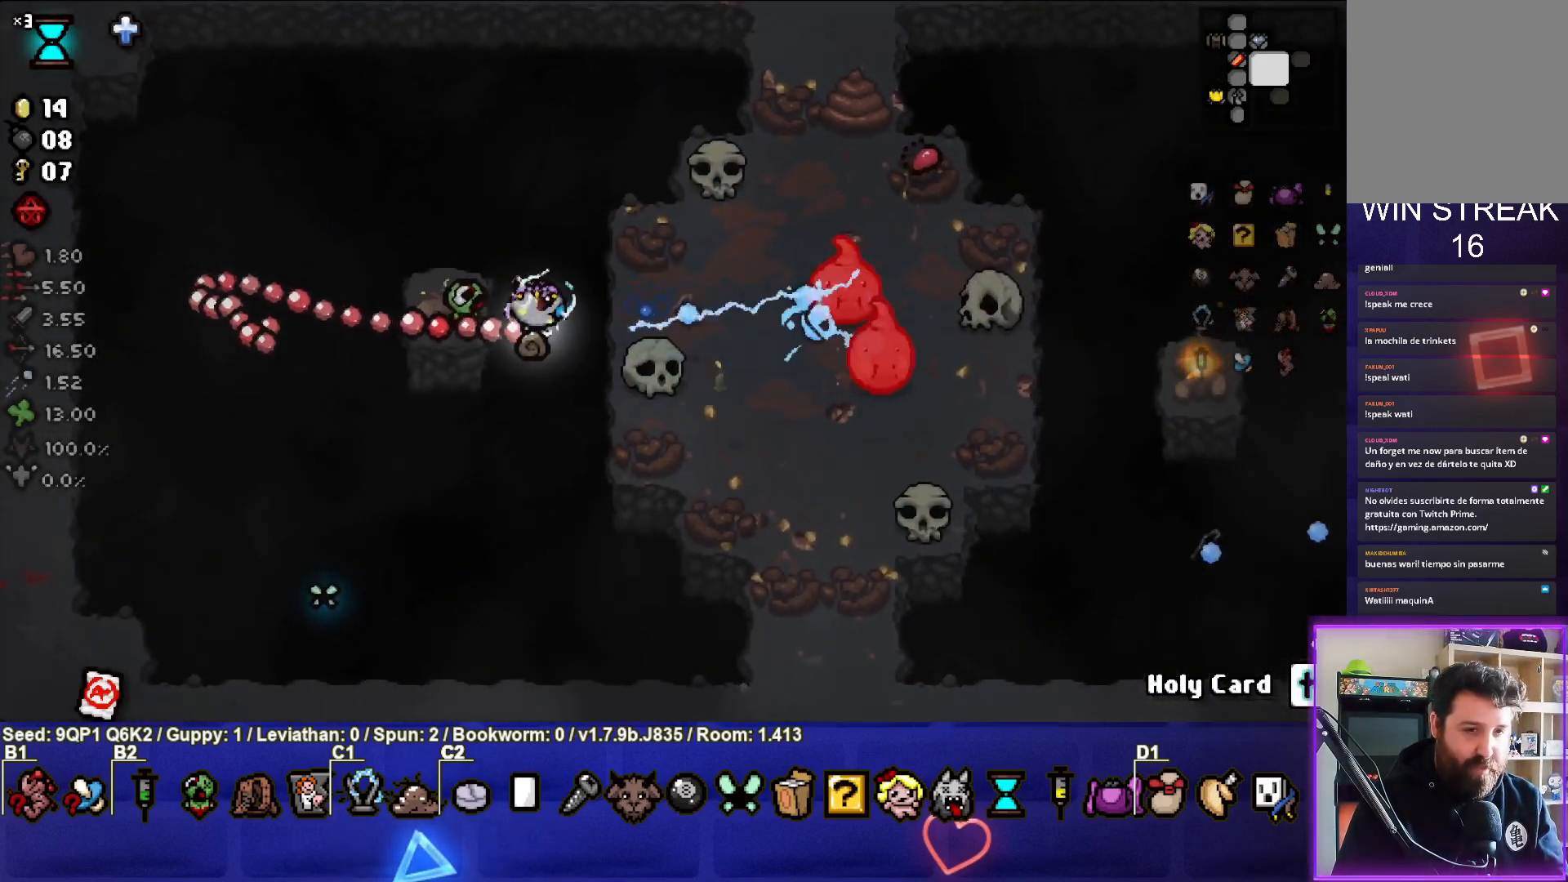
{"buttons": [], "left_stick": "down", "right_stick": "right", "events": [[250, "left_stick", "up-right"], [350, "left_stick", "center"], [433, "left_stick", "down"]]}
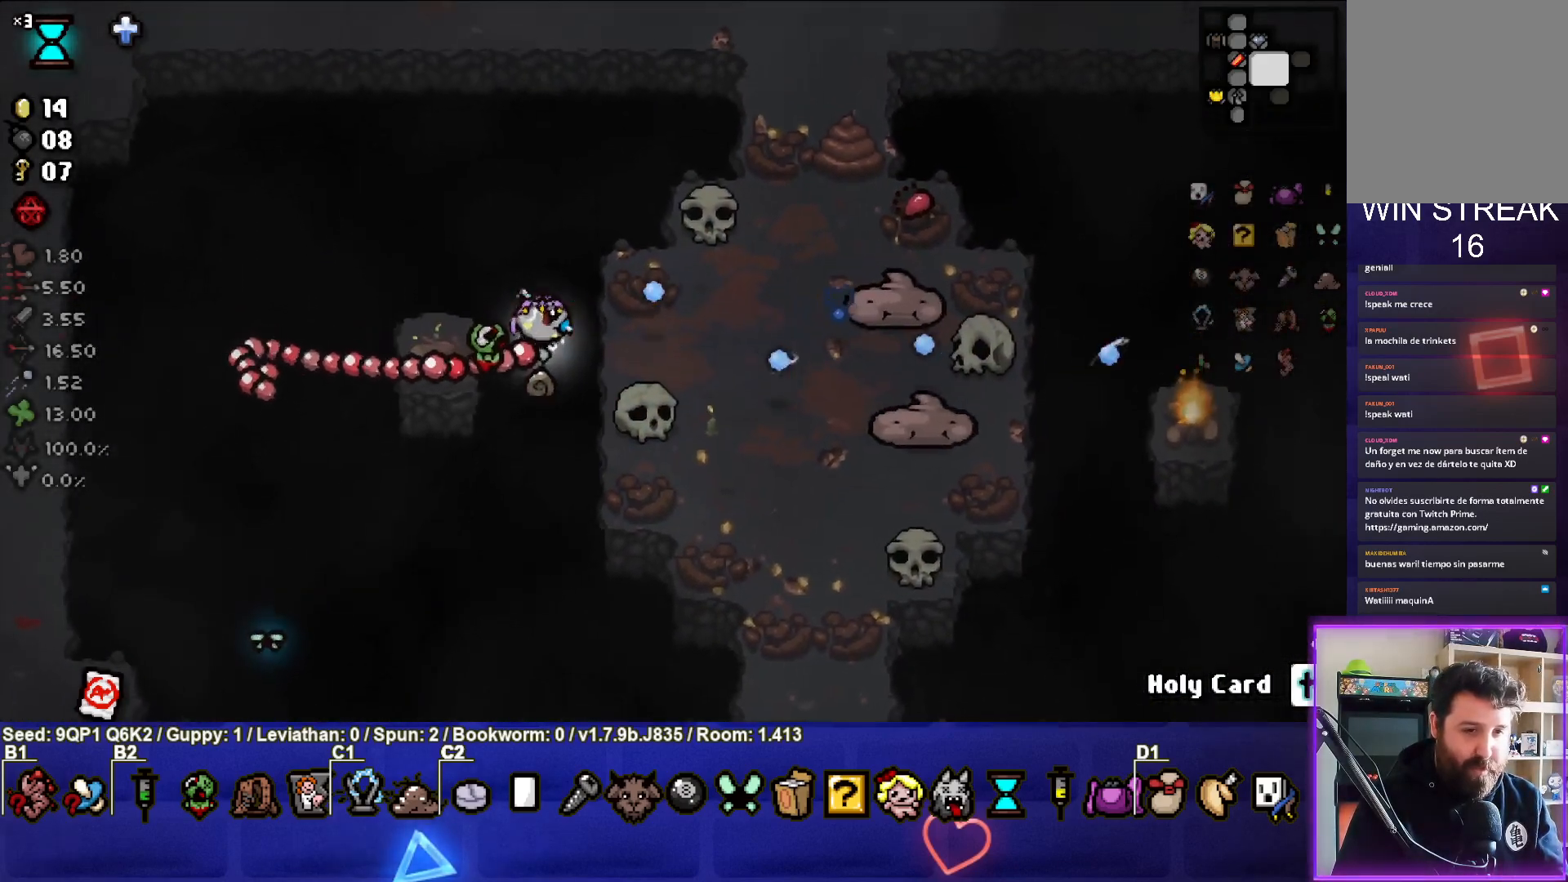
{"buttons": [], "left_stick": "left", "right_stick": "right", "events": [[183, "left_stick", "center"], [300, "left_stick", "down-left"], [450, "left_stick", "left"]]}
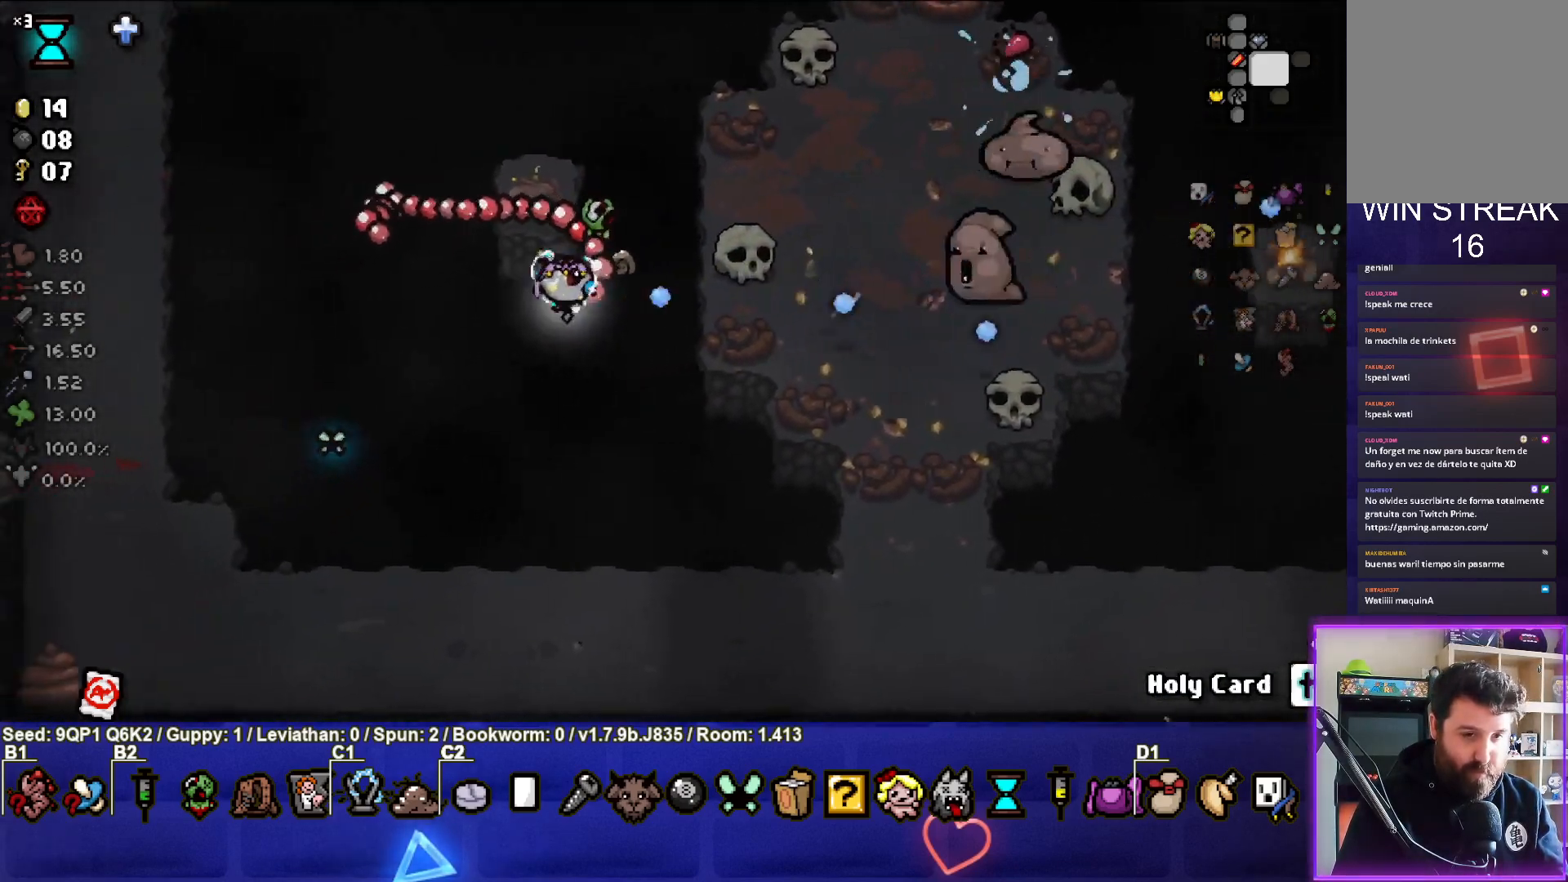
{"buttons": [], "left_stick": "center", "right_stick": "right", "events": [[50, "left_stick", "center"], [133, "left_stick", "left"], [283, "left_stick", "center"], [383, "left_stick", "right"], [500, "left_stick", "center"]]}
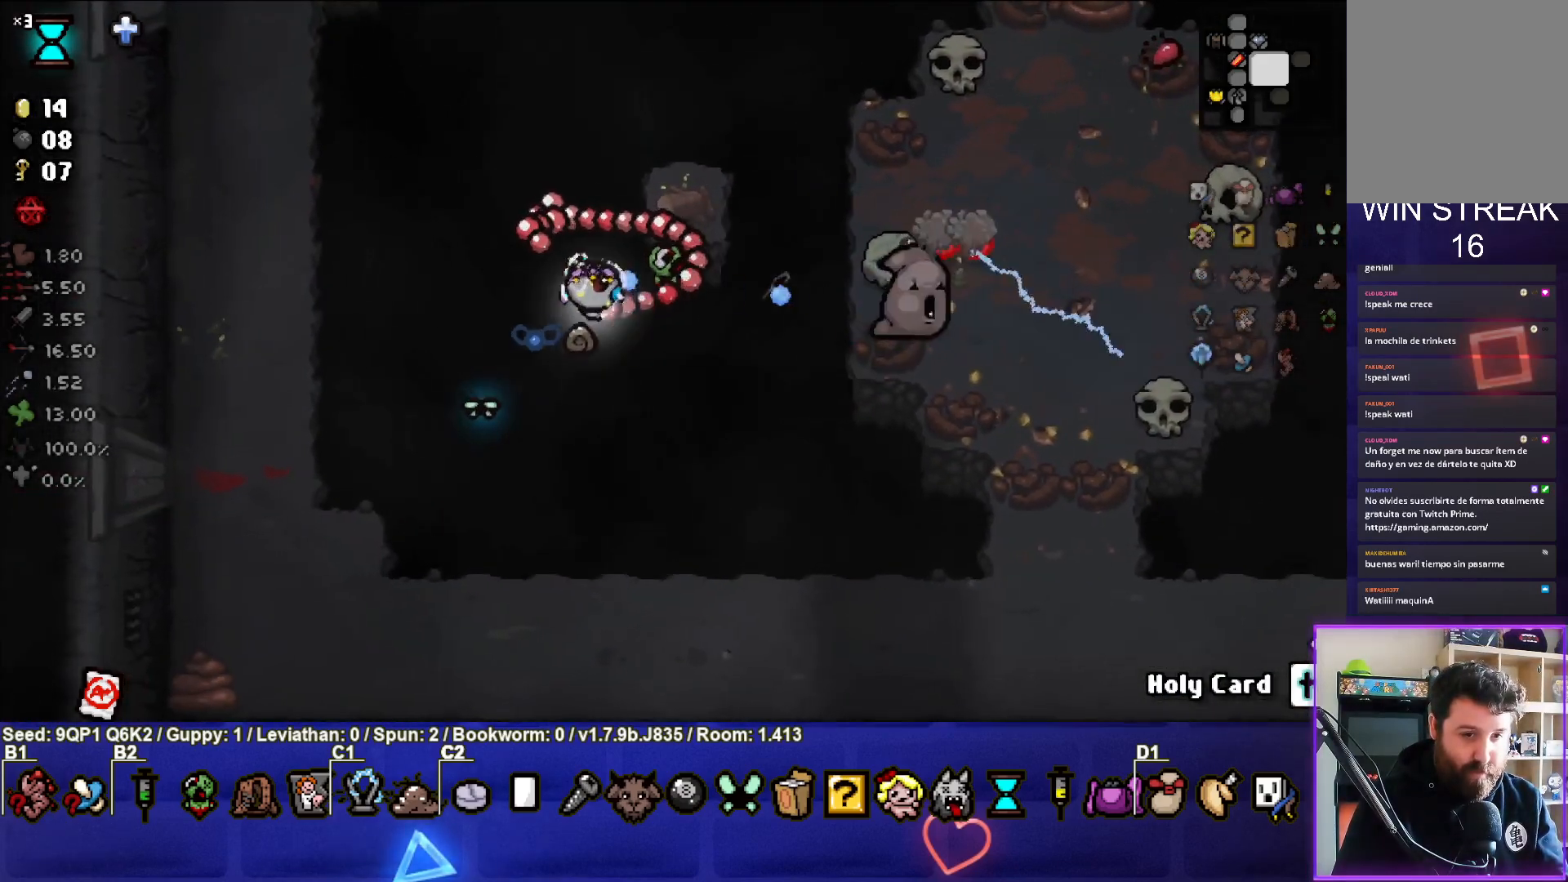
{"buttons": [], "left_stick": "down-right", "right_stick": "right", "events": [[183, "left_stick", "right"], [400, "left_stick", "down-right"]]}
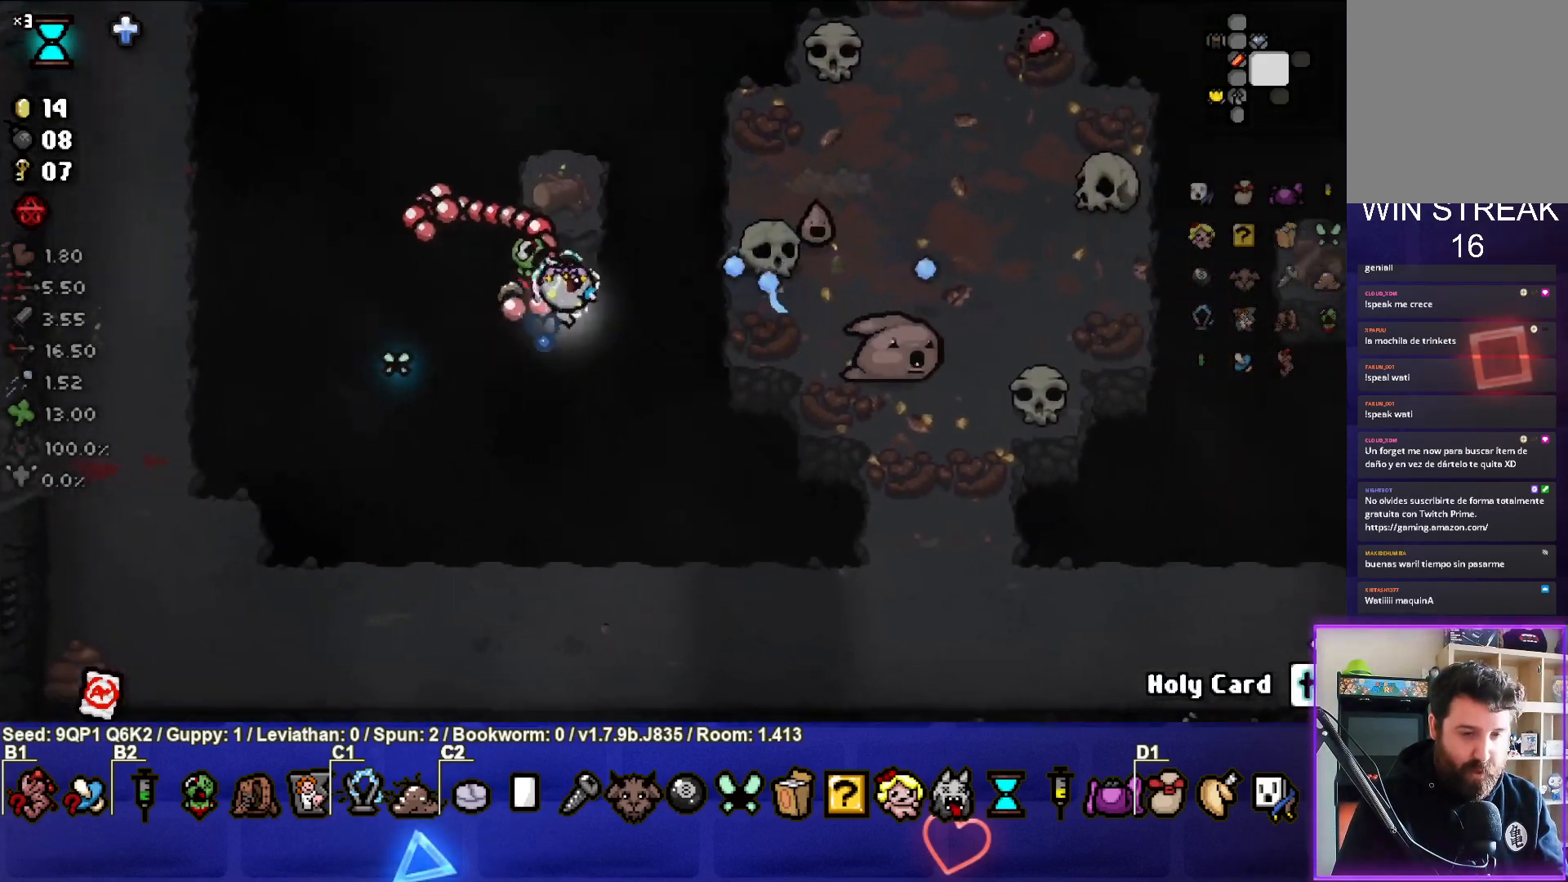
{"buttons": [], "left_stick": "right", "right_stick": "right", "events": [[33, "left_stick", "right"], [217, "left_stick", "up-left"], [350, "left_stick", "center"], [500, "left_stick", "right"]]}
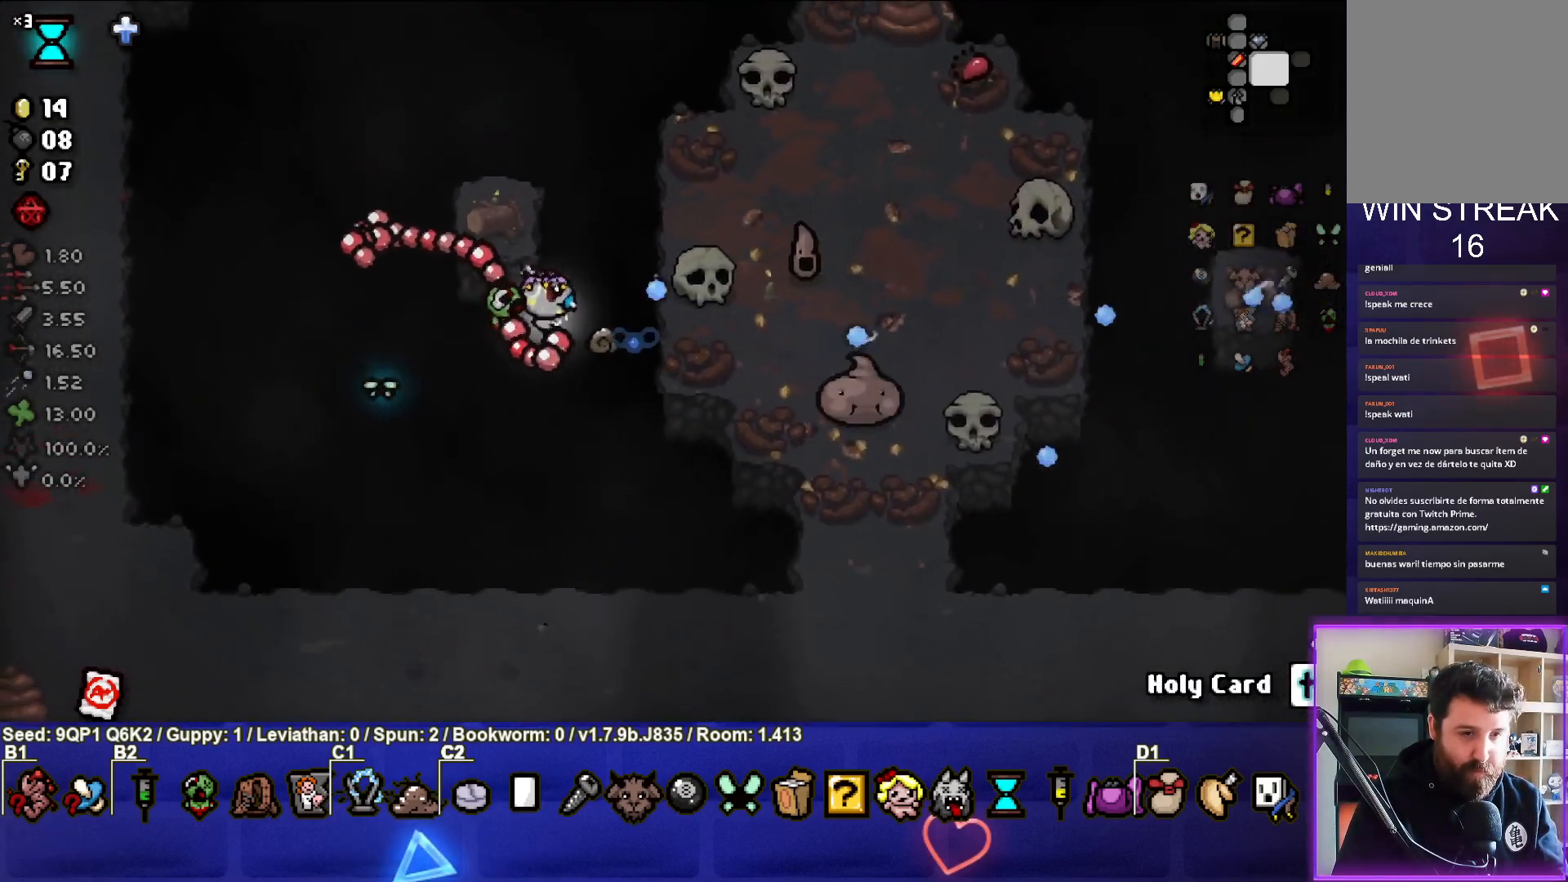
{"buttons": [], "left_stick": "right", "right_stick": "right", "events": [[167, "left_stick", "center"], [217, "left_stick", "down-left"], [417, "left_stick", "center"], [483, "left_stick", "right"]]}